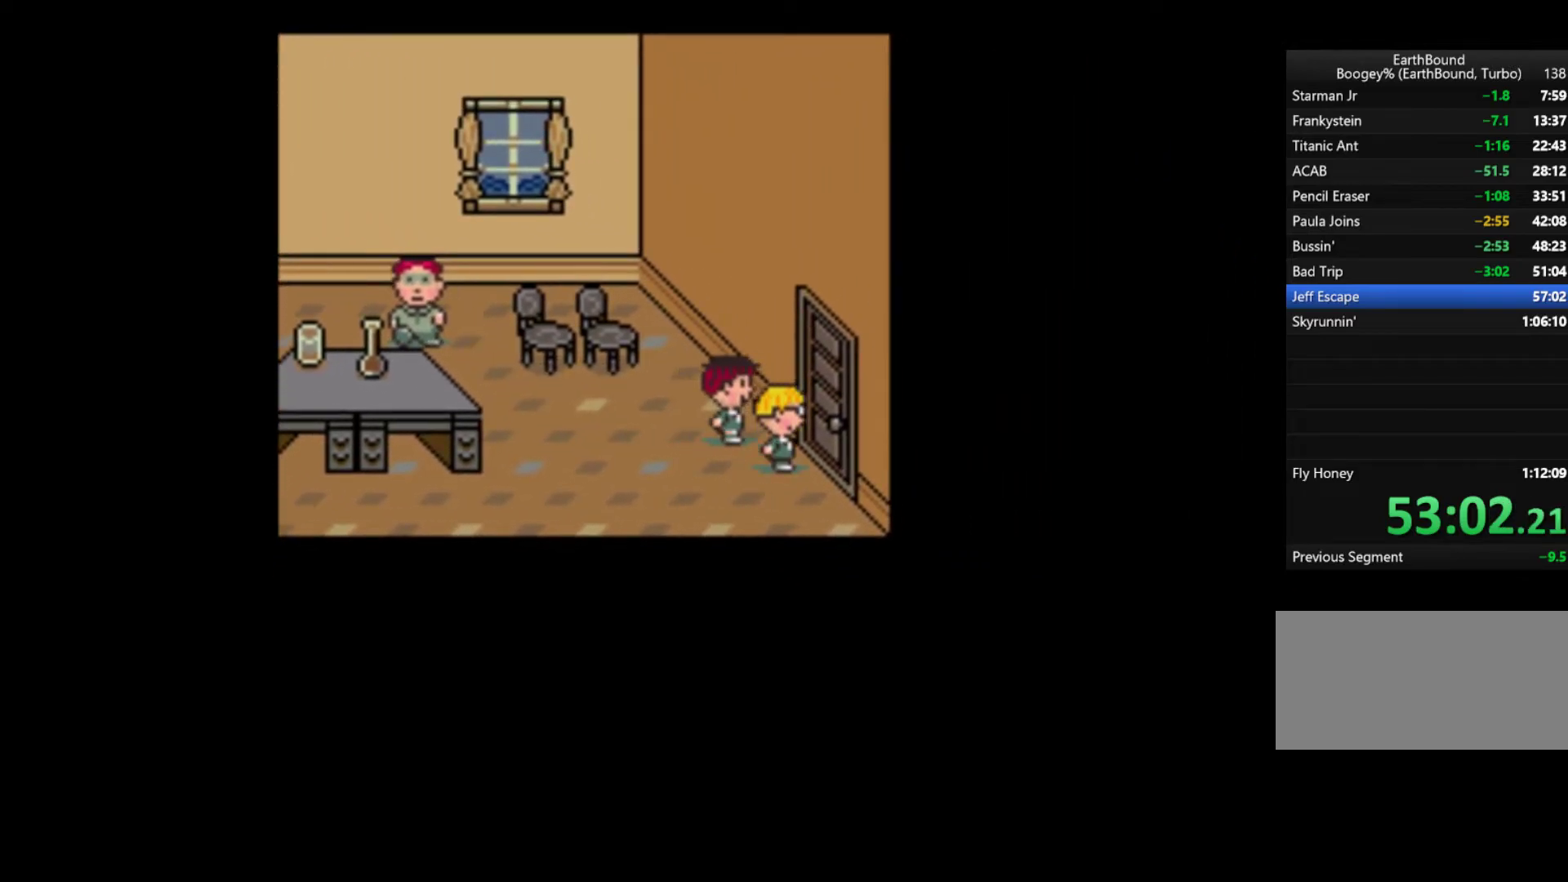
Gameplay with a controller (Nintendo layout); each line is a JSON object with the inputs held at the frame after it. "events" lists button and stick changes between this image and that frame as [ms after this image, input, new state], when the widget could be followed in between. Not read: L3 R3.
{"buttons": ["DPAD_RIGHT"], "events": []}
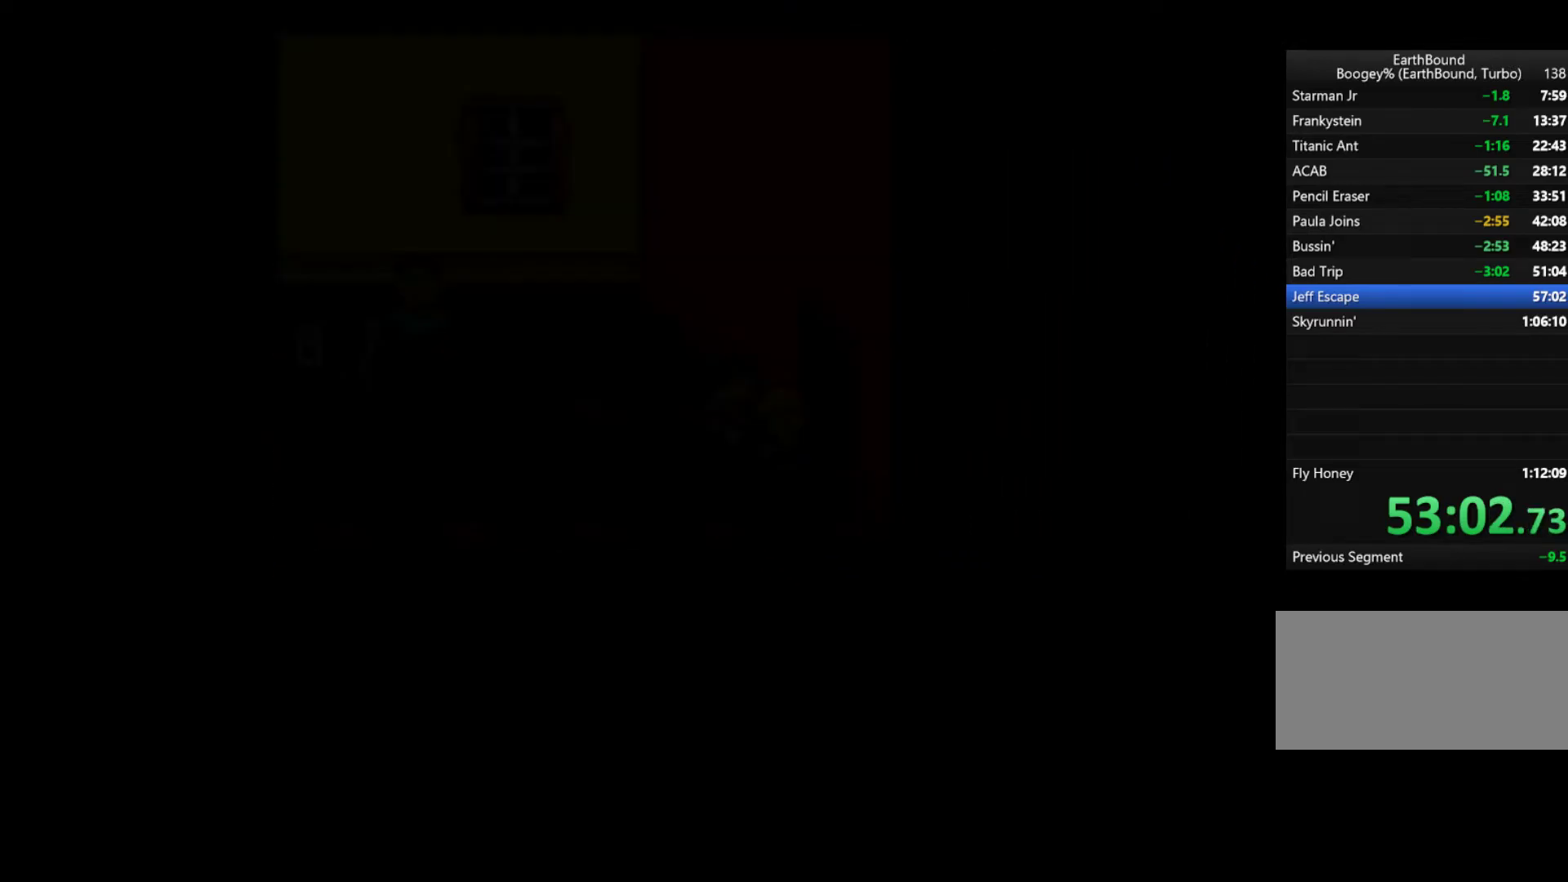
{"buttons": ["DPAD_RIGHT"], "events": []}
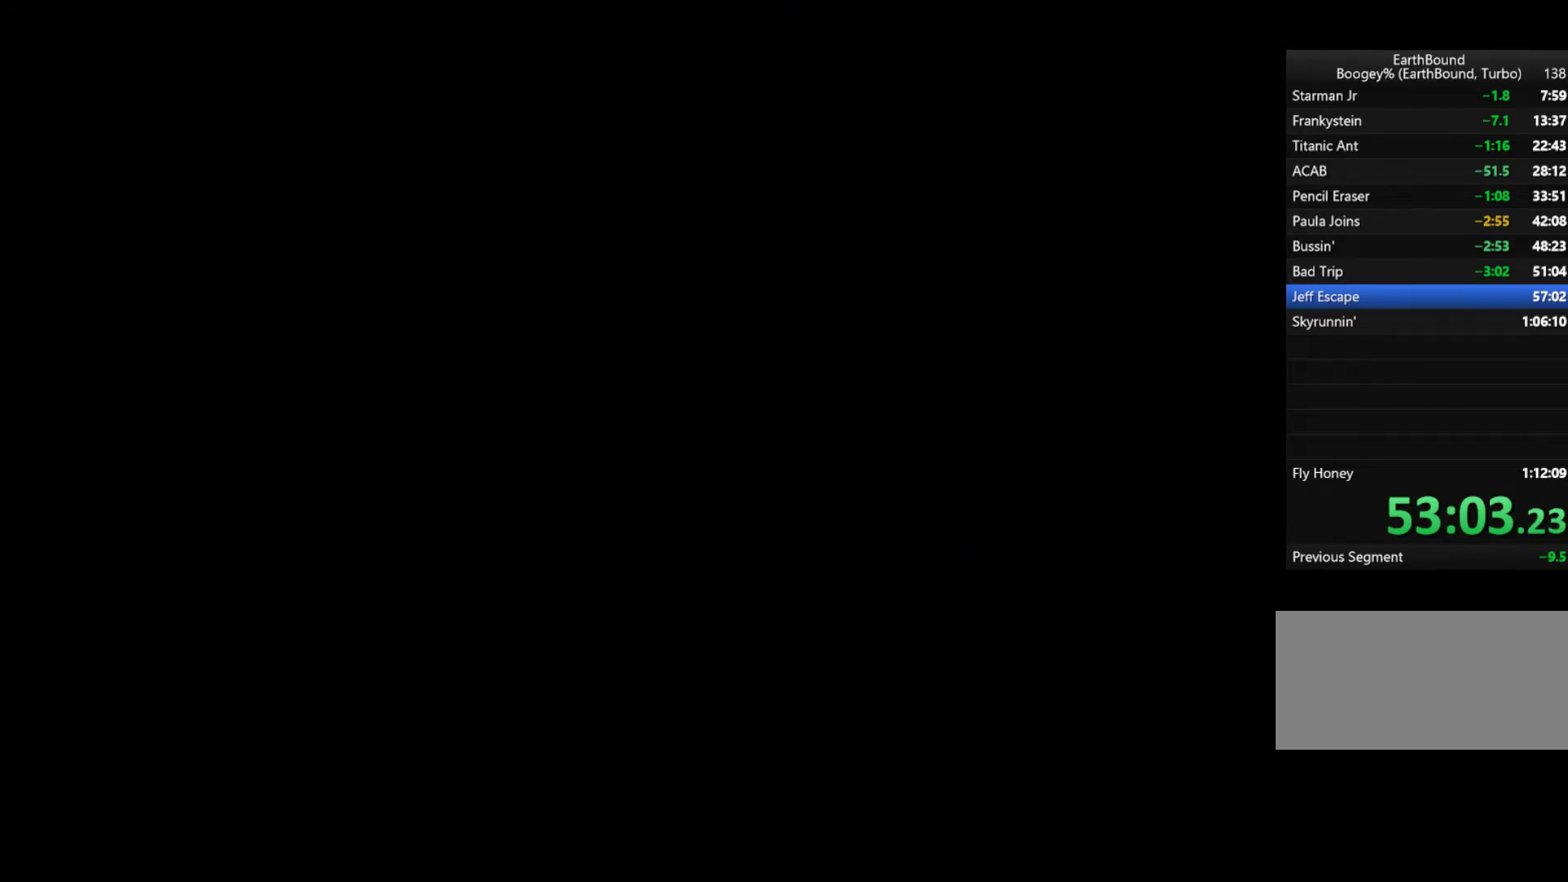
{"buttons": ["DPAD_RIGHT"], "events": []}
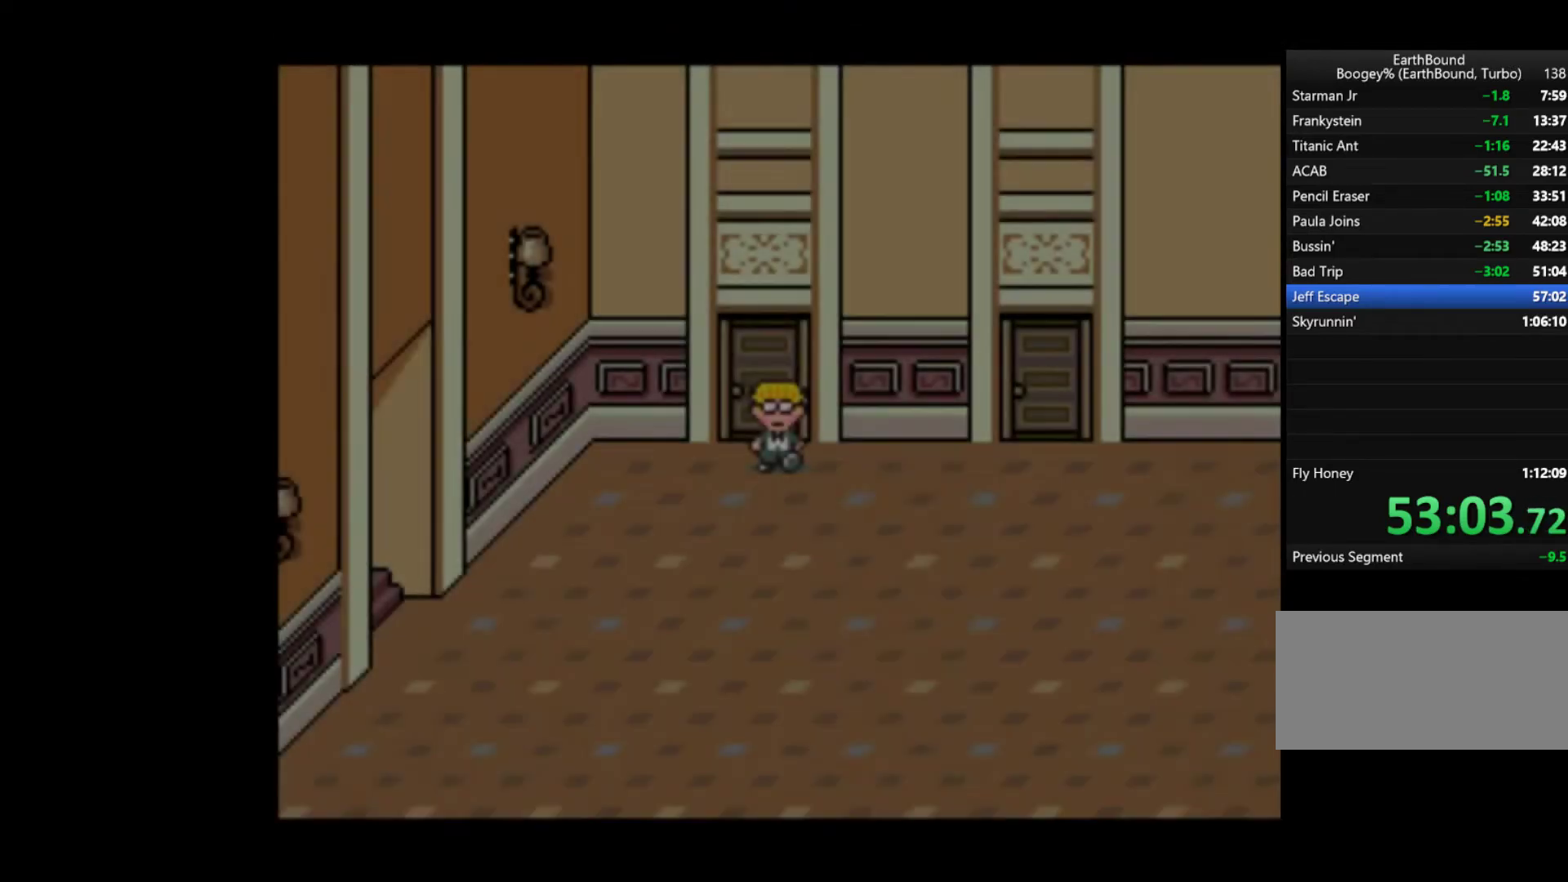
{"buttons": ["DPAD_RIGHT"], "events": []}
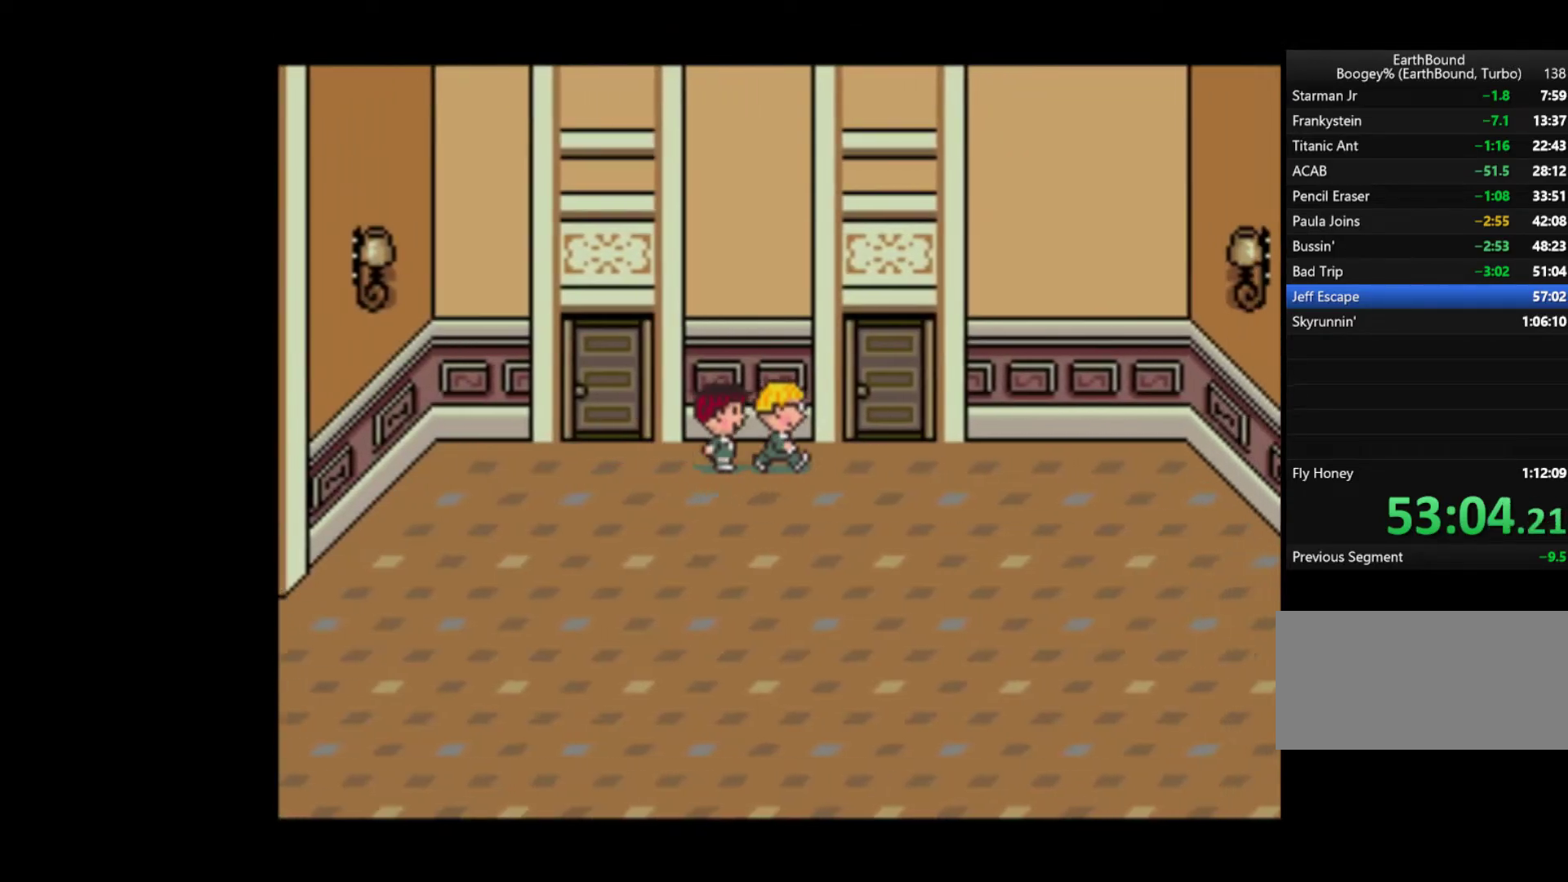
{"buttons": [], "events": [[283, "DPAD_RIGHT", "up"], [283, "DPAD_UP", "down"], [417, "DPAD_UP", "up"]]}
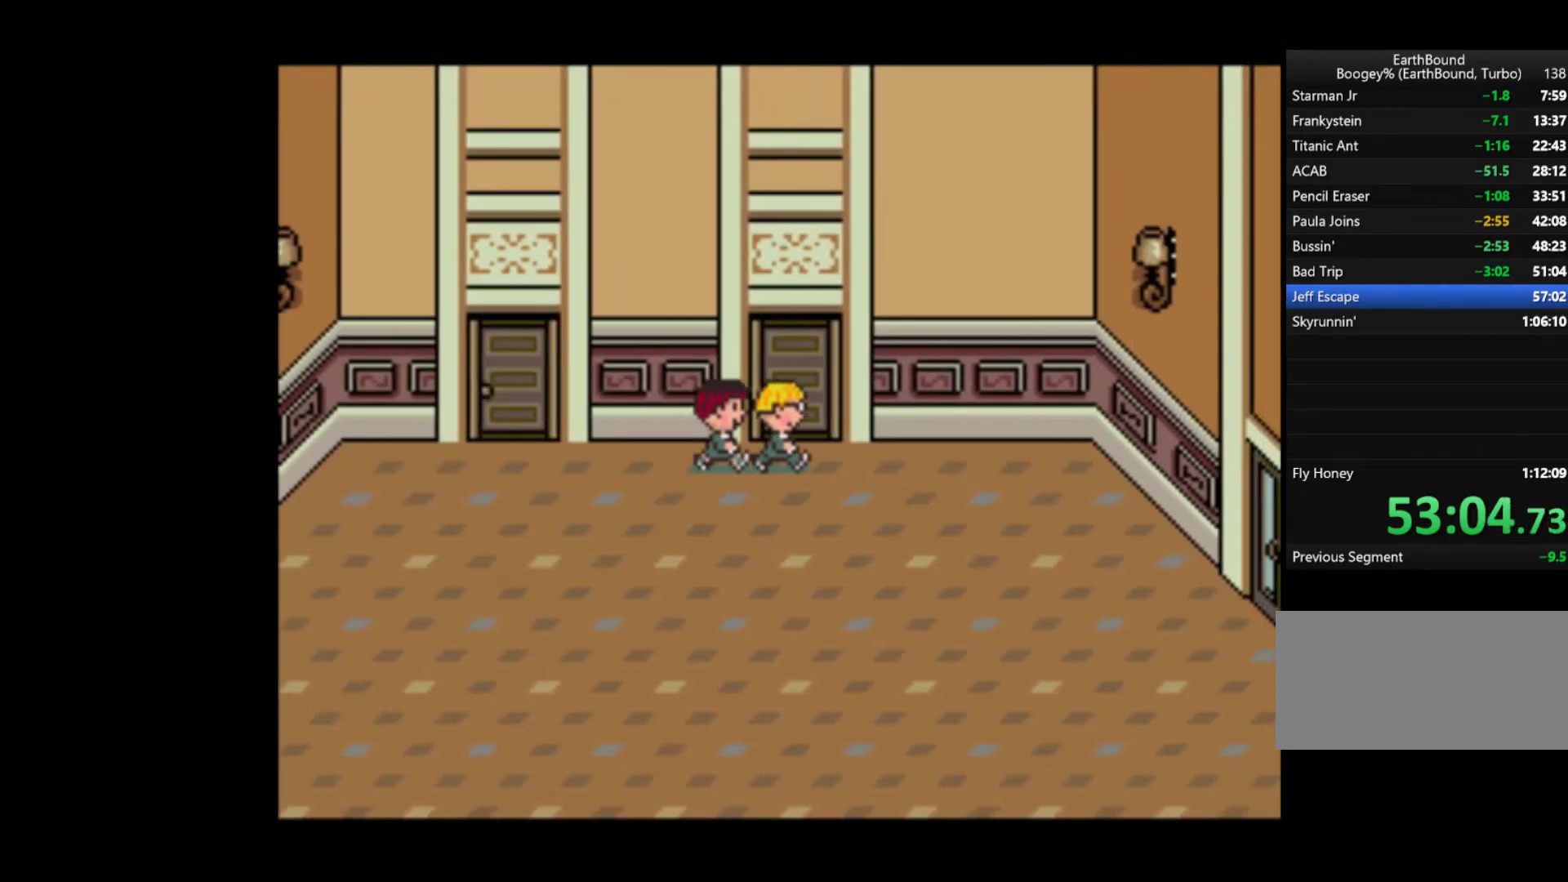
{"buttons": ["DPAD_LEFT"], "events": [[17, "DPAD_LEFT", "down"]]}
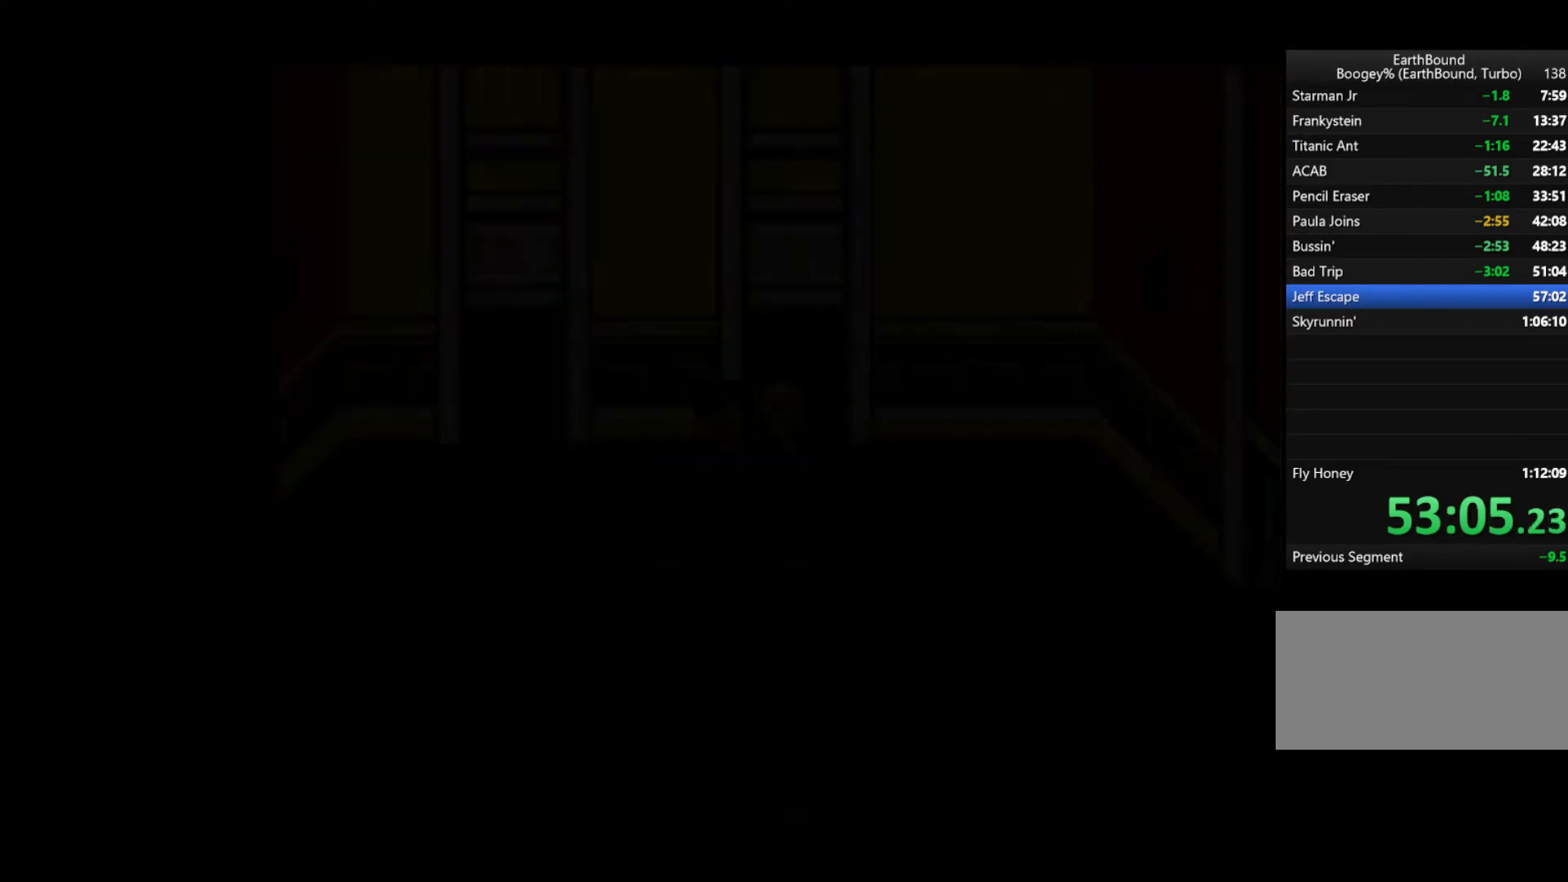
{"buttons": ["DPAD_LEFT"], "events": []}
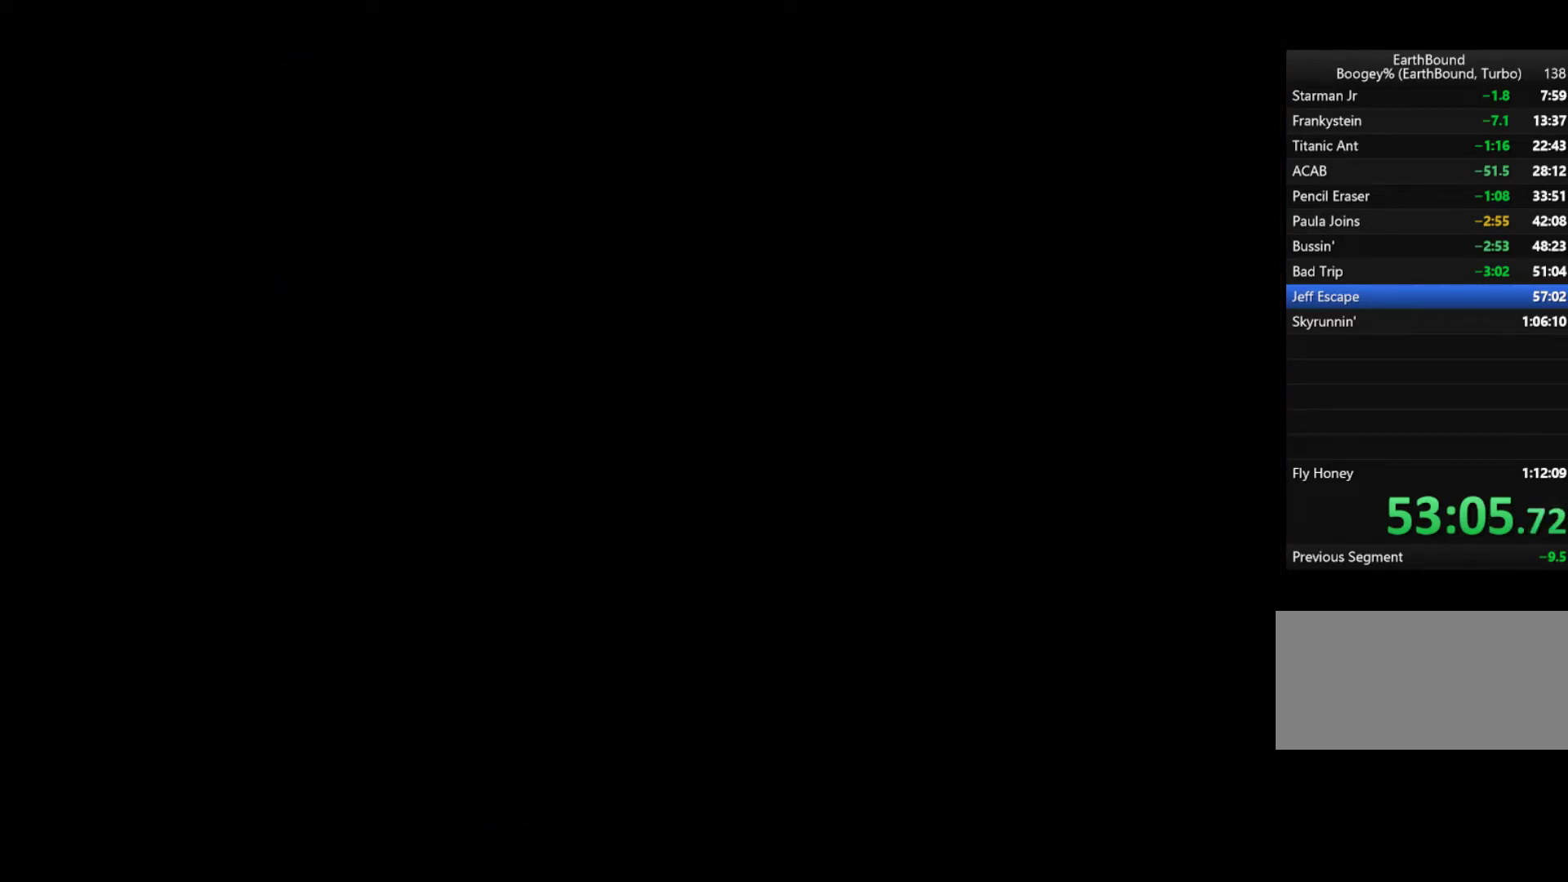
{"buttons": ["DPAD_LEFT"], "events": []}
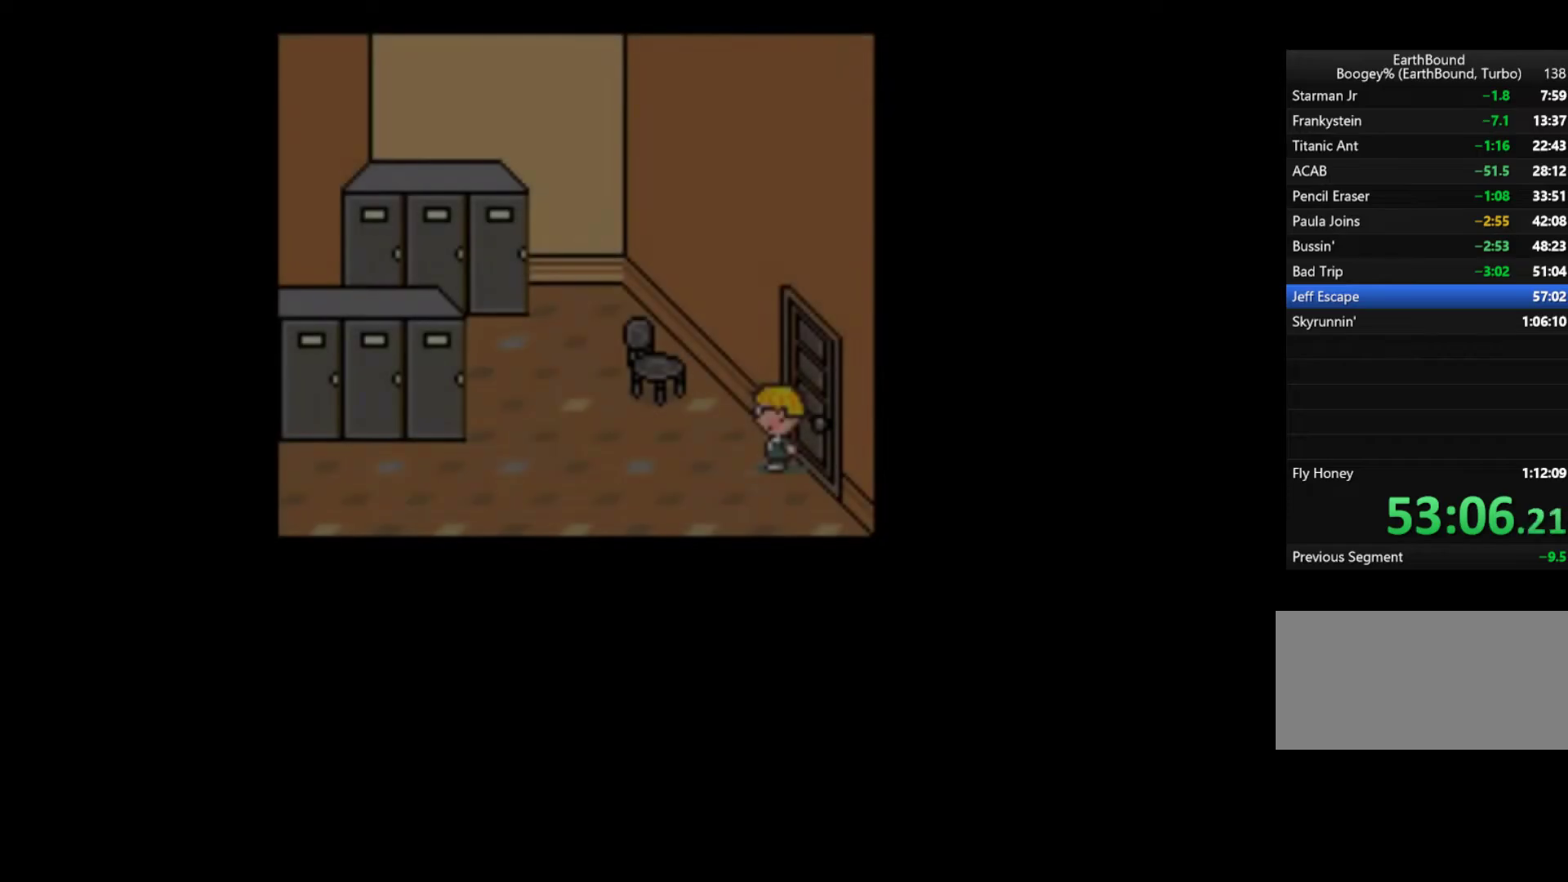
{"buttons": ["DPAD_UP", "DPAD_LEFT"], "events": [[383, "DPAD_UP", "down"]]}
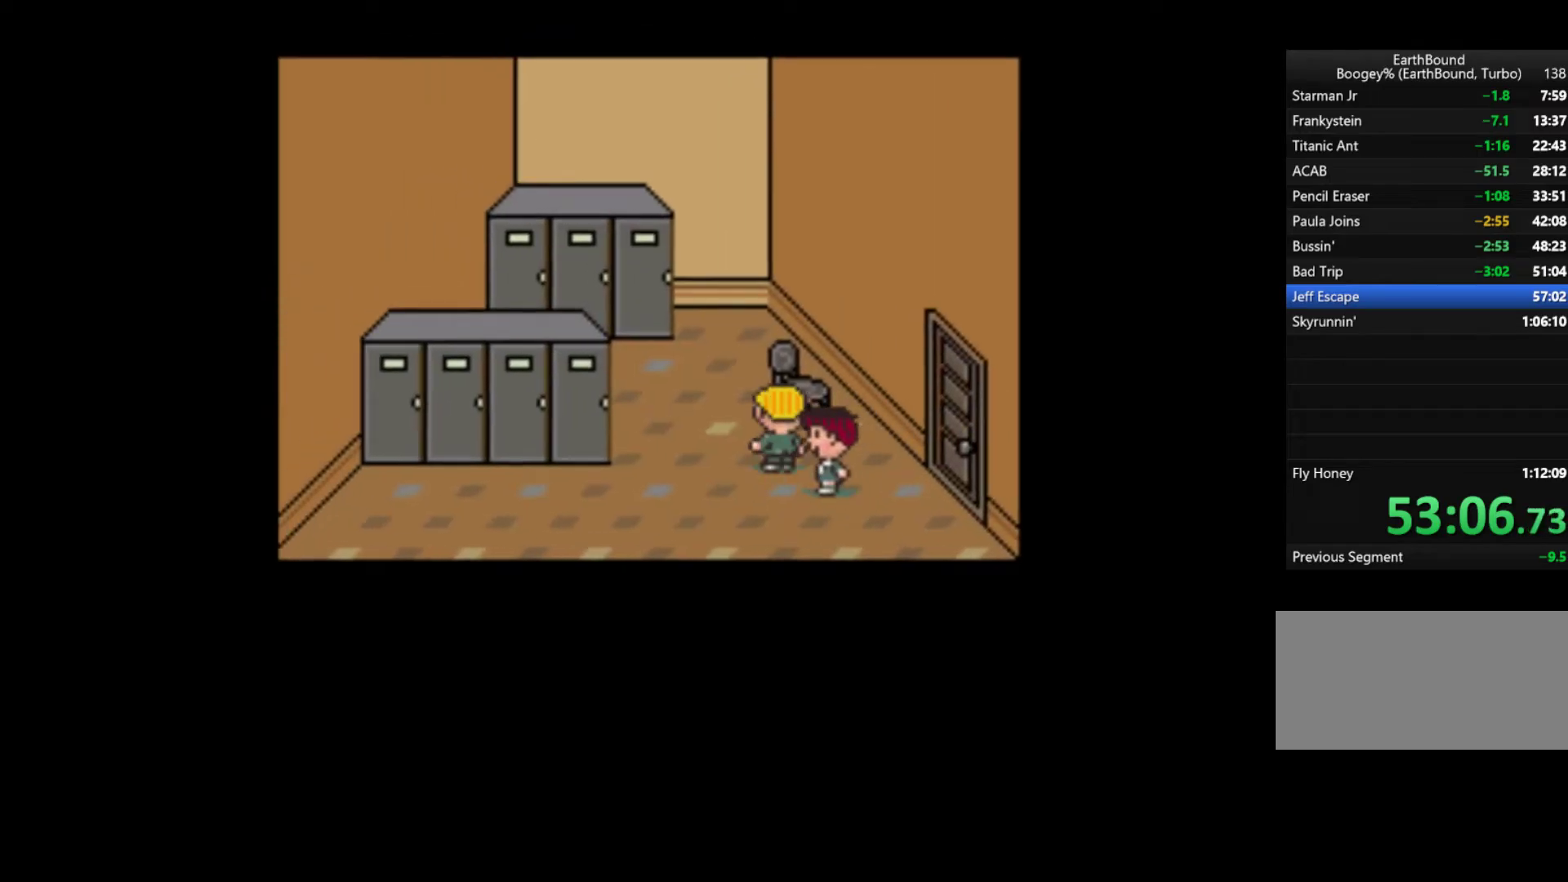
{"buttons": ["A"], "events": [[50, "DPAD_UP", "up"], [383, "B", "down"], [417, "A", "down"], [417, "B", "up"], [417, "DPAD_LEFT", "up"]]}
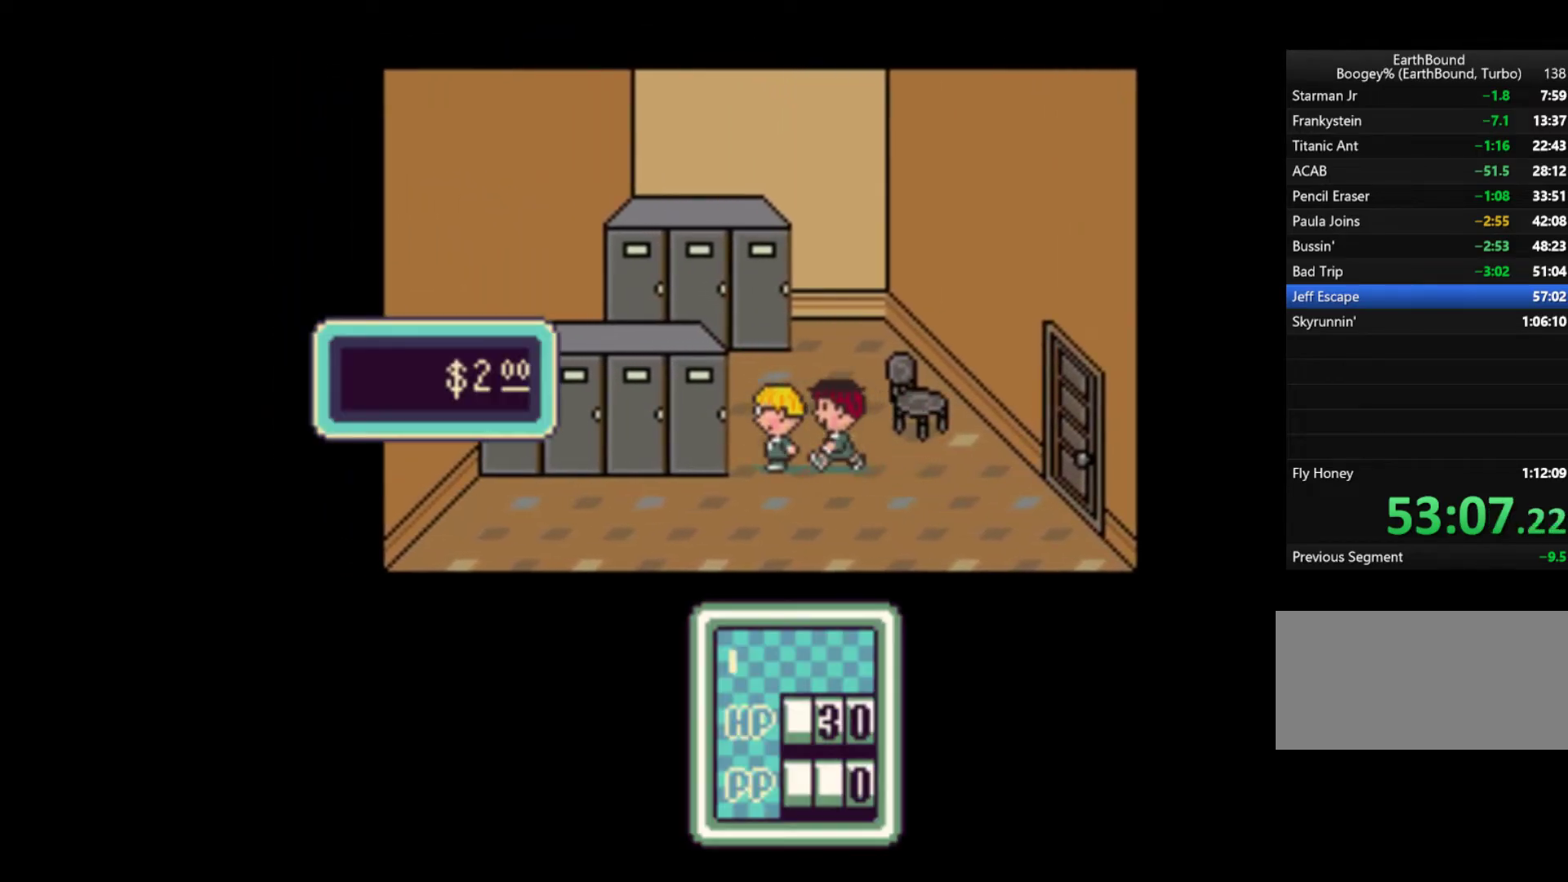
{"buttons": [], "events": [[17, "A", "up"], [17, "DPAD_RIGHT", "down"], [133, "A", "down"], [133, "DPAD_RIGHT", "up"], [183, "A", "up"]]}
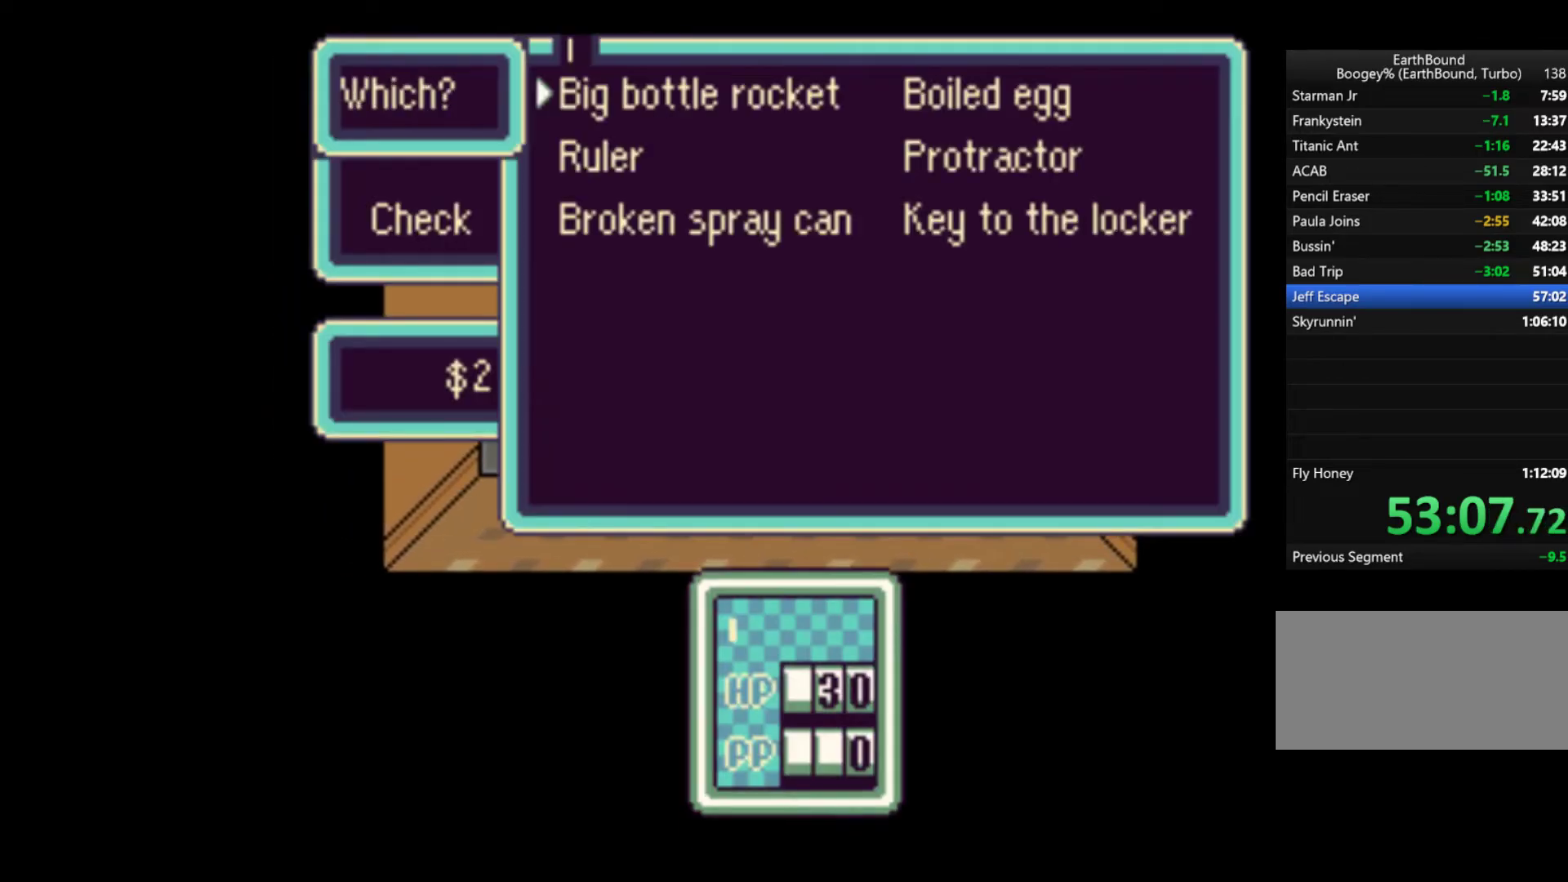
{"buttons": [], "events": [[100, "DPAD_UP", "down"], [183, "DPAD_UP", "up"], [383, "A", "down"], [450, "A", "up"]]}
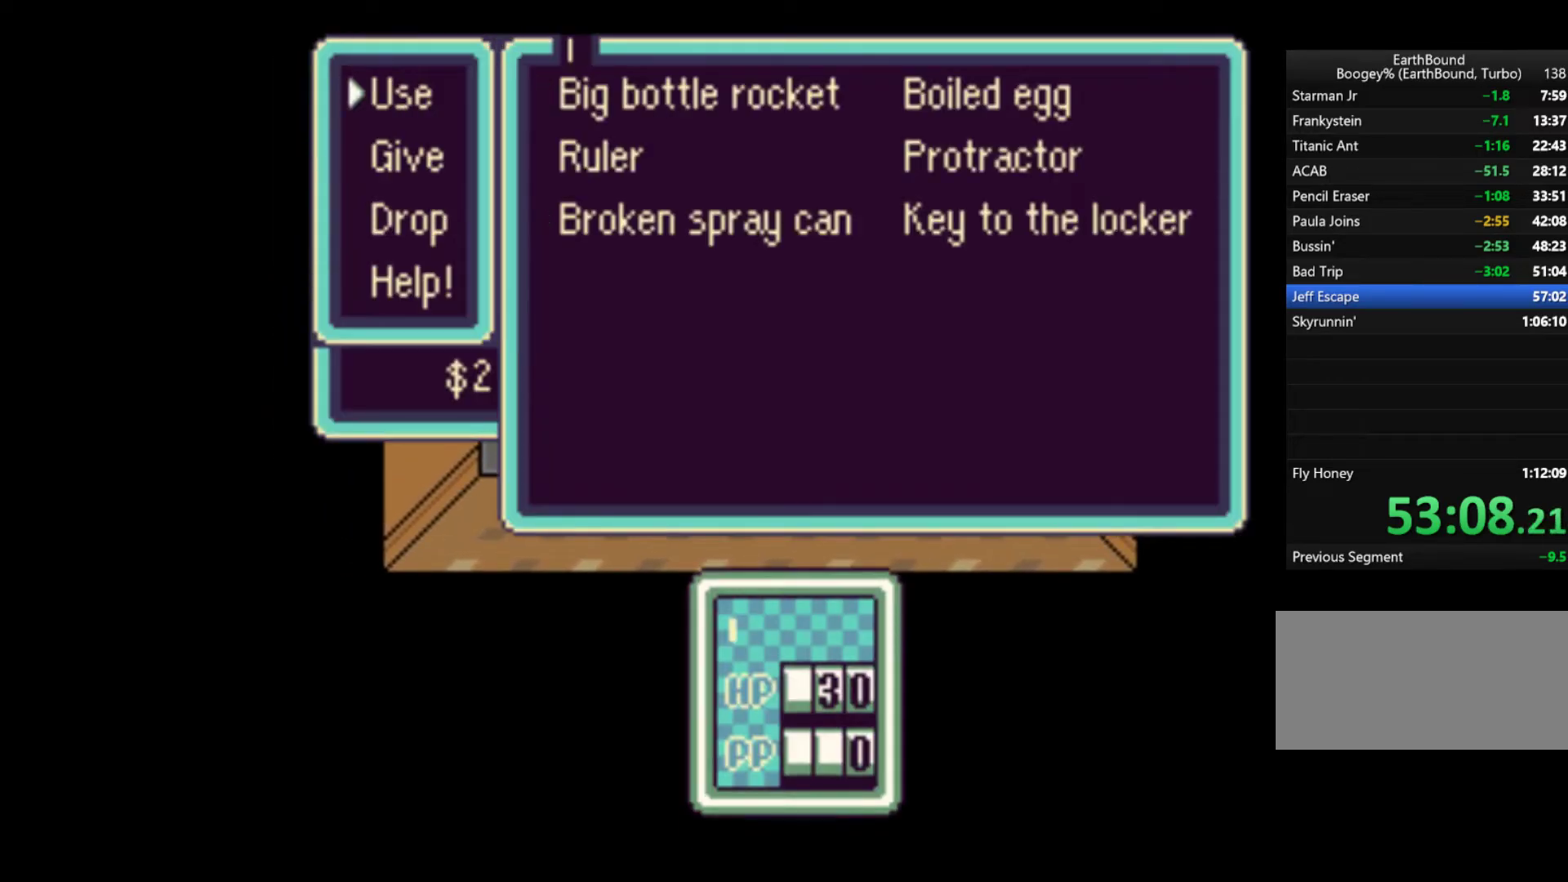
{"buttons": ["A"], "events": [[67, "DPAD_DOWN", "down"], [150, "DPAD_DOWN", "up"], [350, "DPAD_DOWN", "down"], [467, "A", "down"], [467, "DPAD_DOWN", "up"]]}
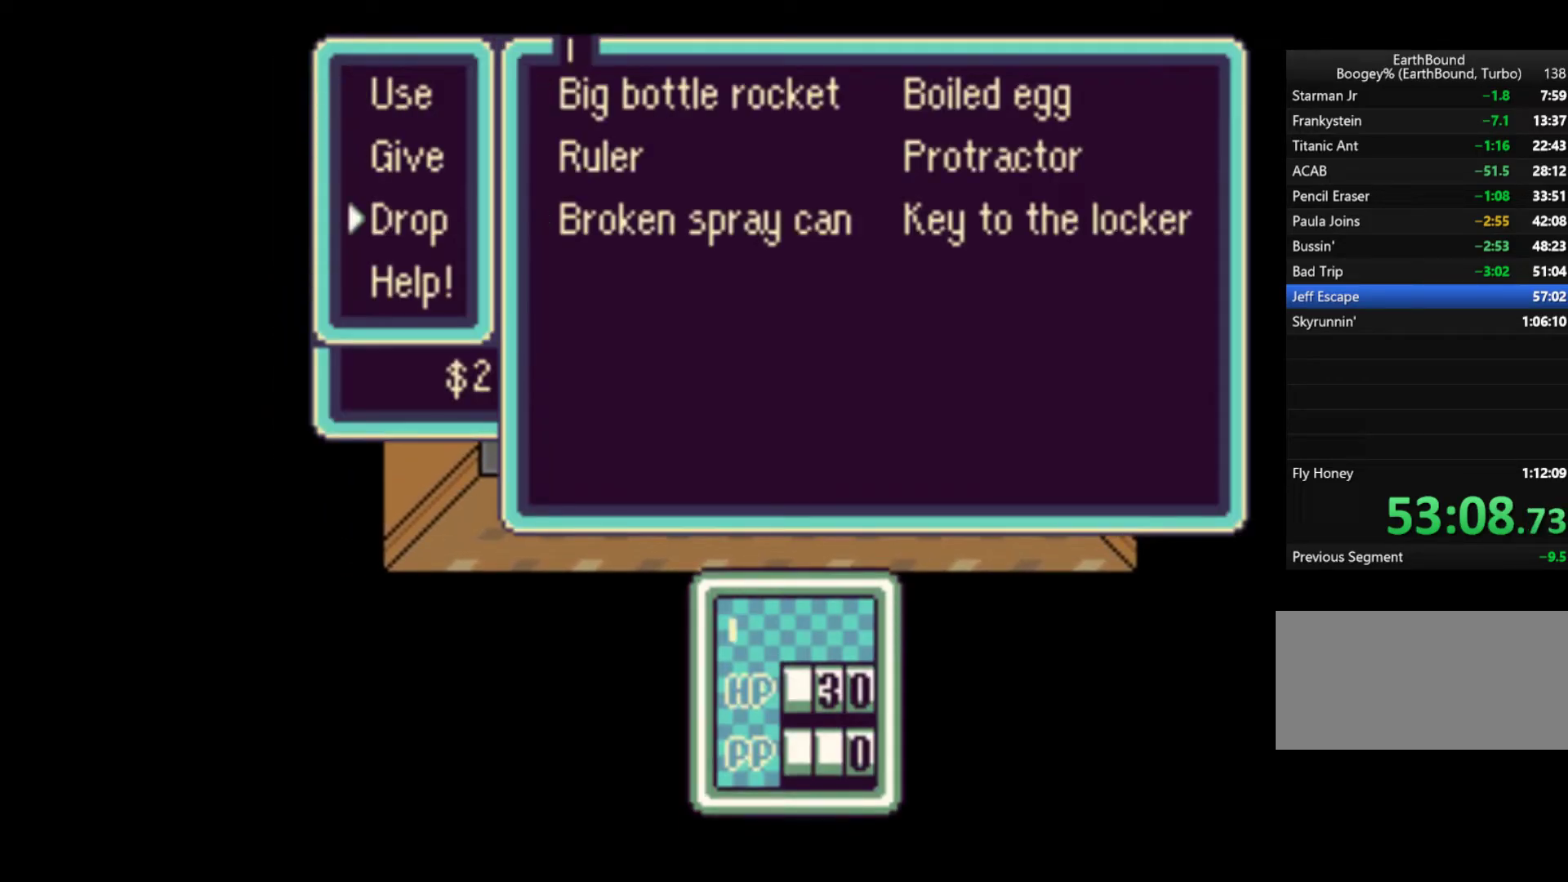
{"buttons": [], "events": [[50, "A", "up"], [117, "A", "down"], [183, "A", "up"], [250, "A", "down"], [317, "A", "up"], [383, "A", "down"], [450, "A", "up"]]}
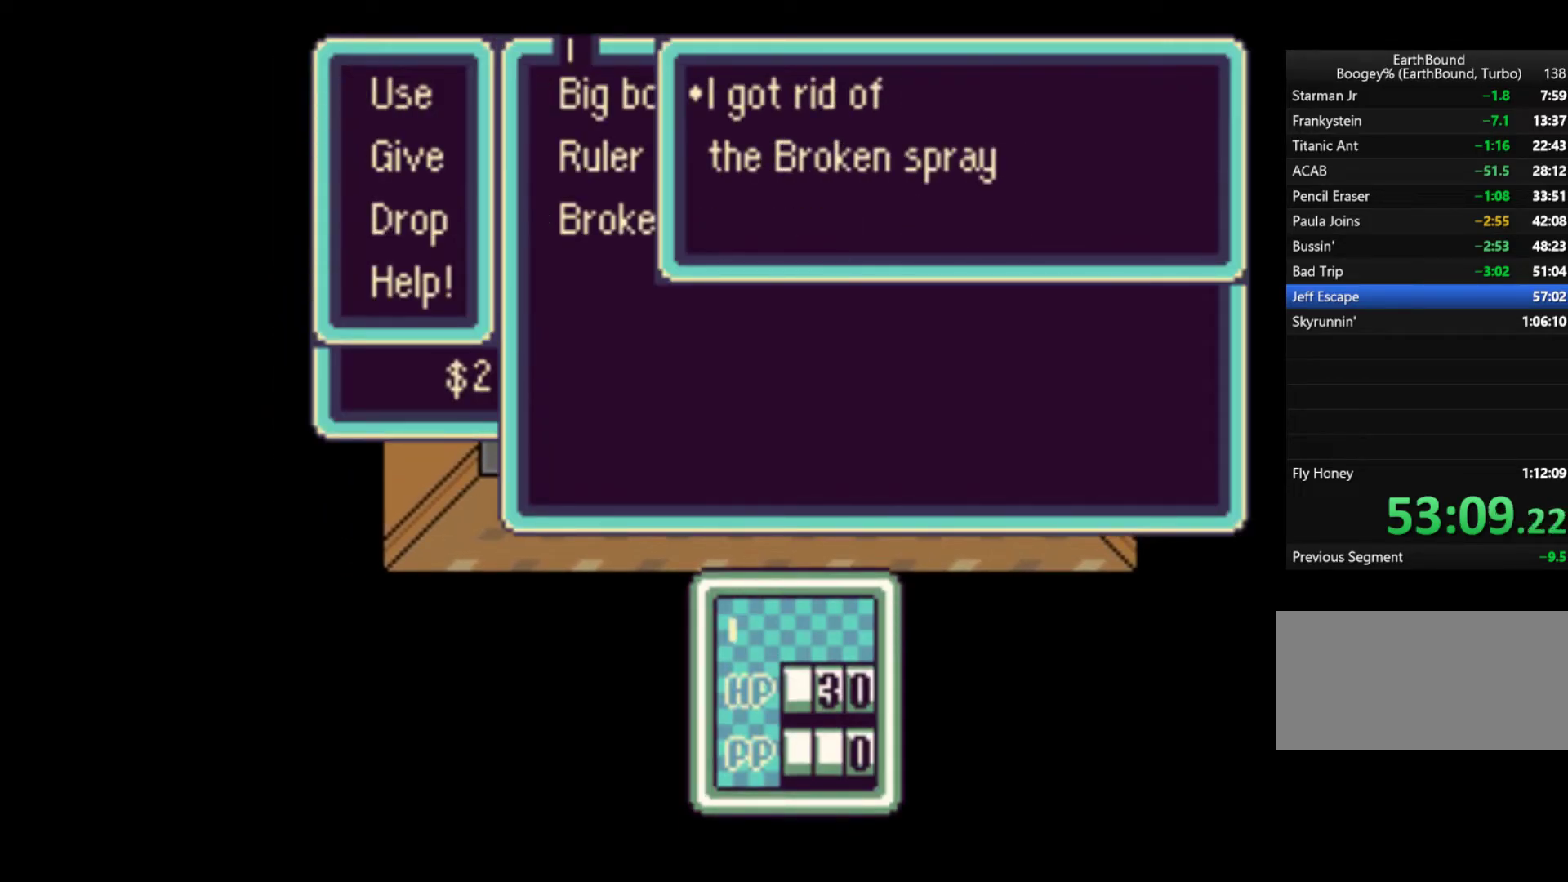
{"buttons": ["A"], "events": [[17, "A", "down"], [83, "A", "up"], [250, "A", "down"], [350, "A", "up"], [483, "A", "down"]]}
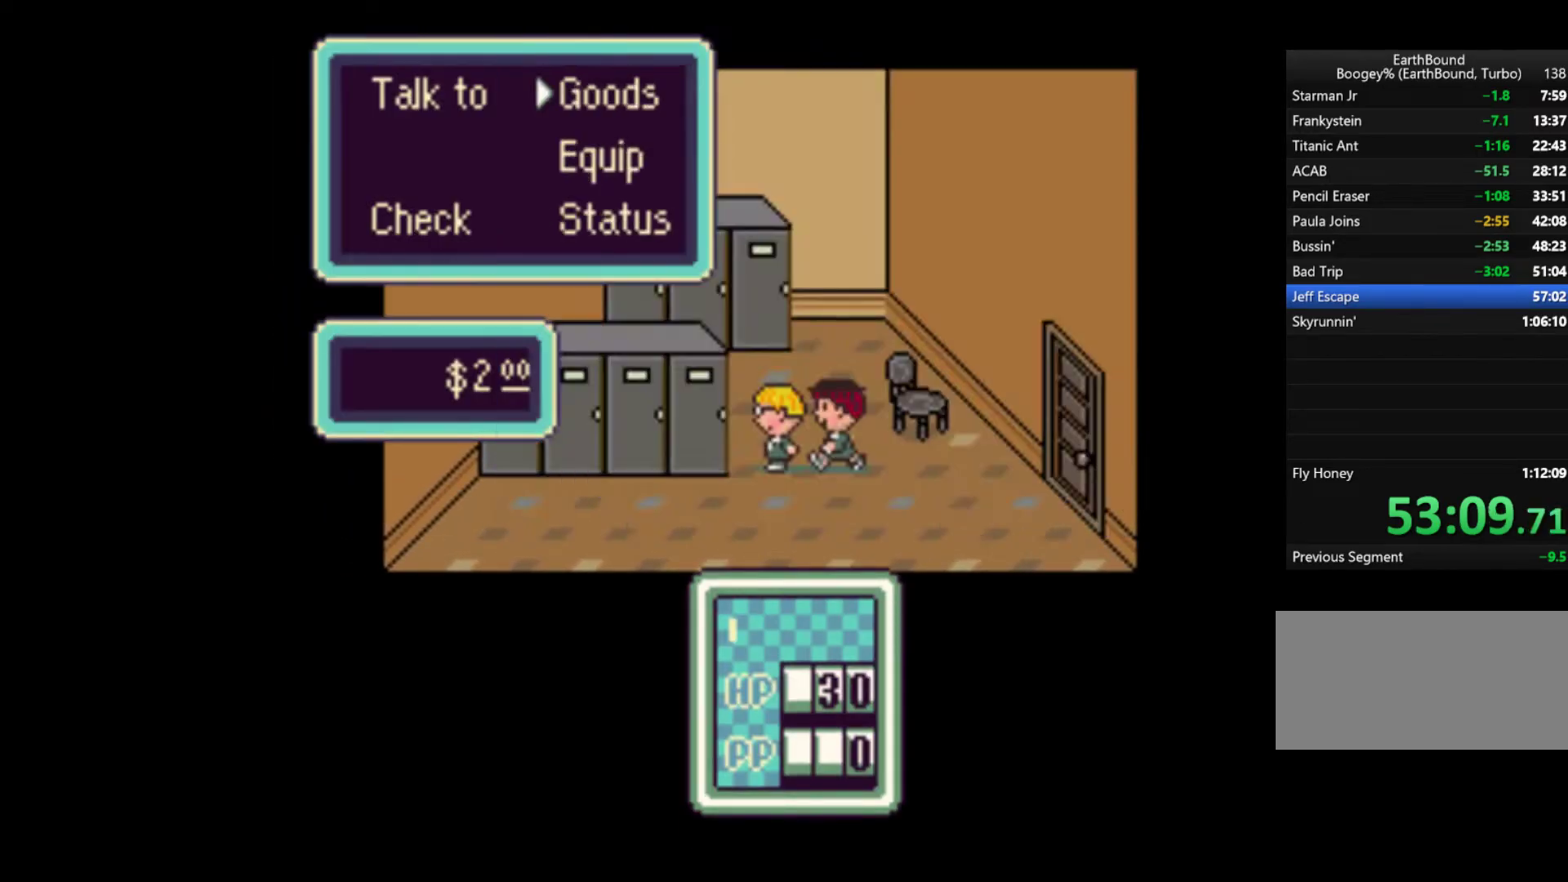
{"buttons": ["DPAD_UP"], "events": [[117, "A", "up"], [450, "DPAD_UP", "down"]]}
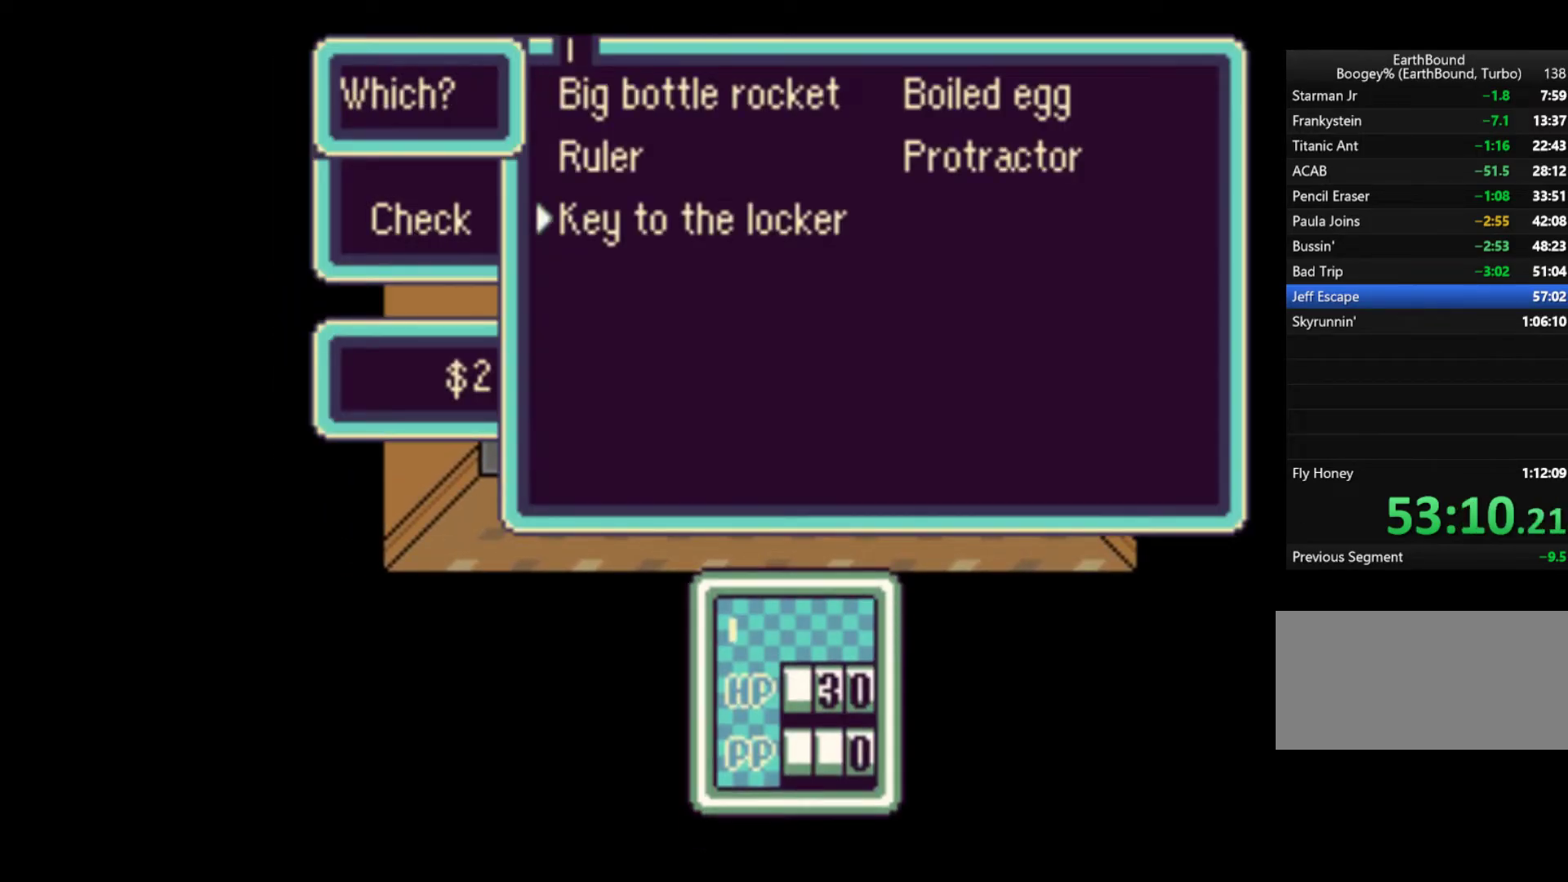
{"buttons": [], "events": [[33, "DPAD_UP", "up"], [117, "A", "down"], [217, "A", "up"], [283, "A", "down"], [350, "A", "up"], [383, "A", "down"], [450, "A", "up"]]}
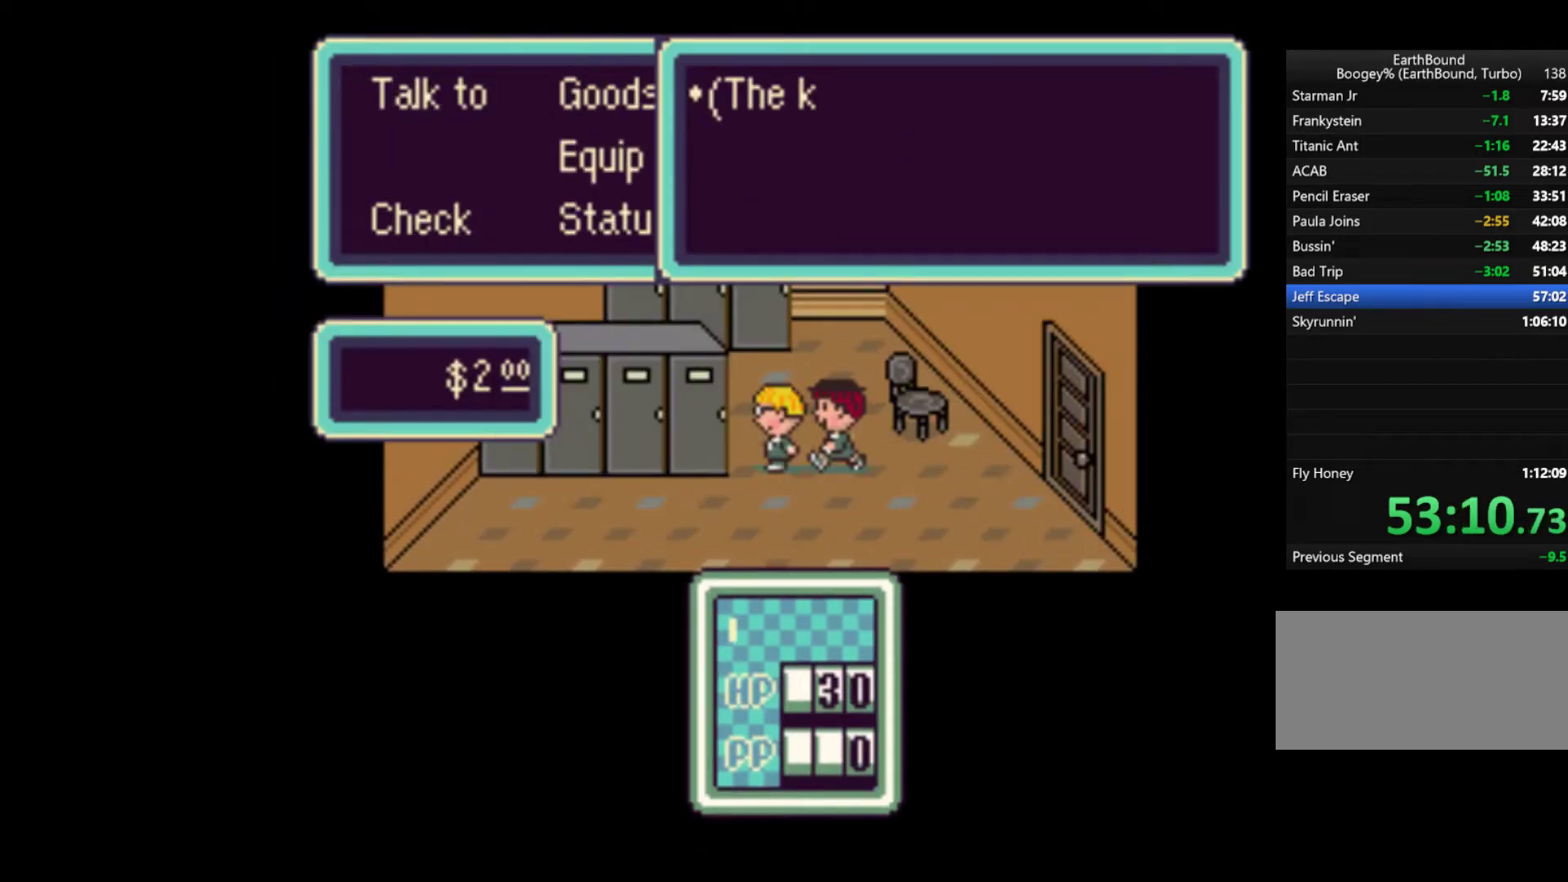
{"buttons": [], "events": [[17, "A", "down"], [83, "A", "up"], [150, "A", "down"], [217, "A", "up"], [283, "A", "down"], [350, "A", "up"]]}
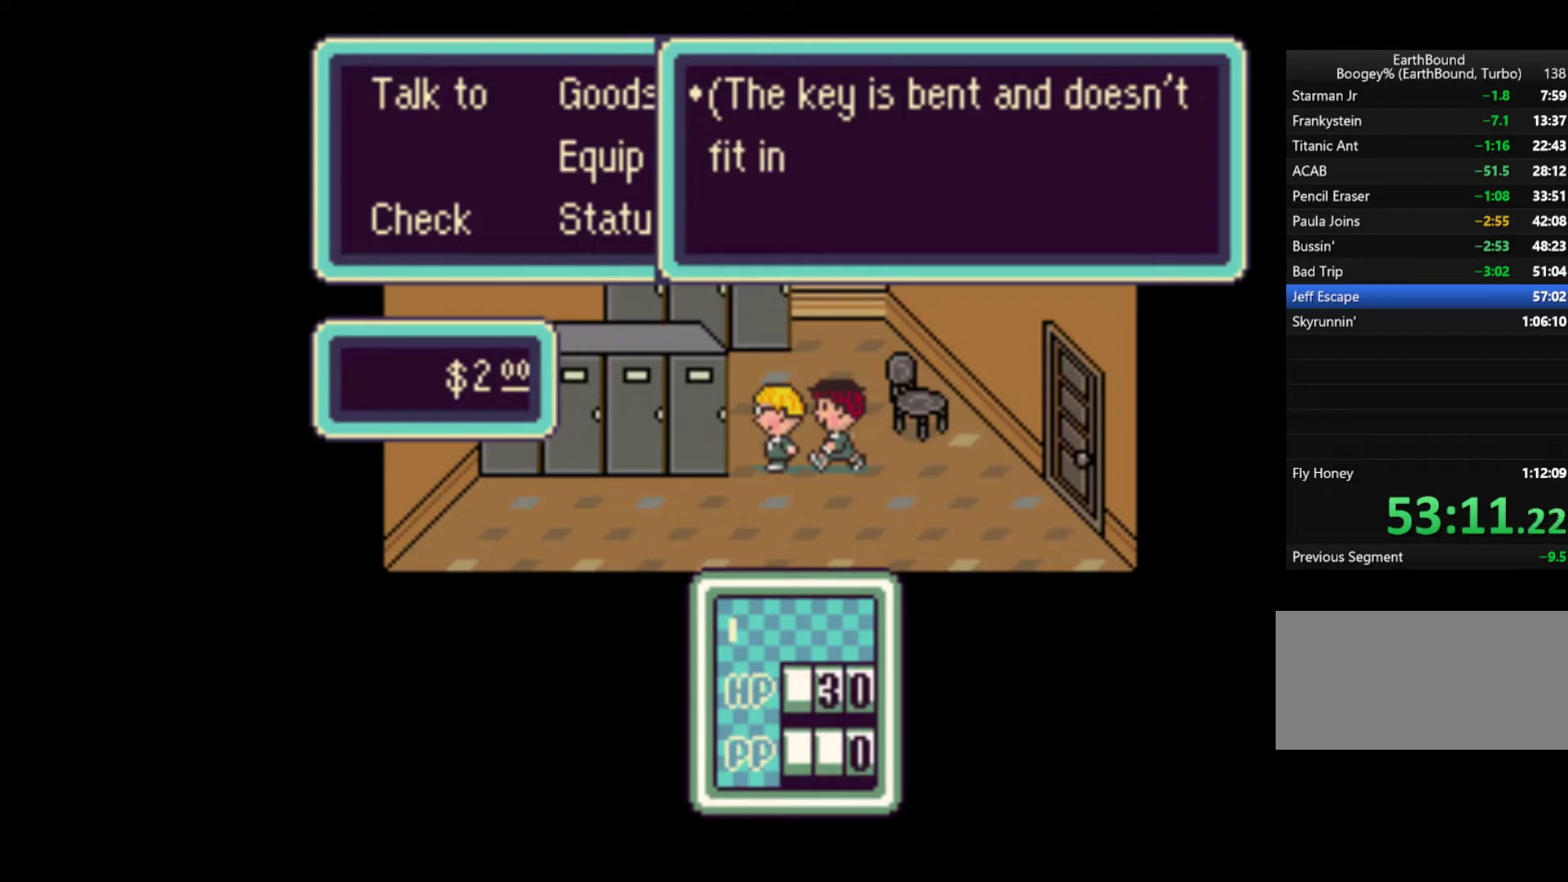
{"buttons": ["DPAD_DOWN", "DPAD_RIGHT"], "events": [[17, "A", "down"], [67, "DPAD_DOWN", "down"], [83, "DPAD_RIGHT", "down"], [117, "A", "up"], [283, "A", "down"], [417, "A", "up"]]}
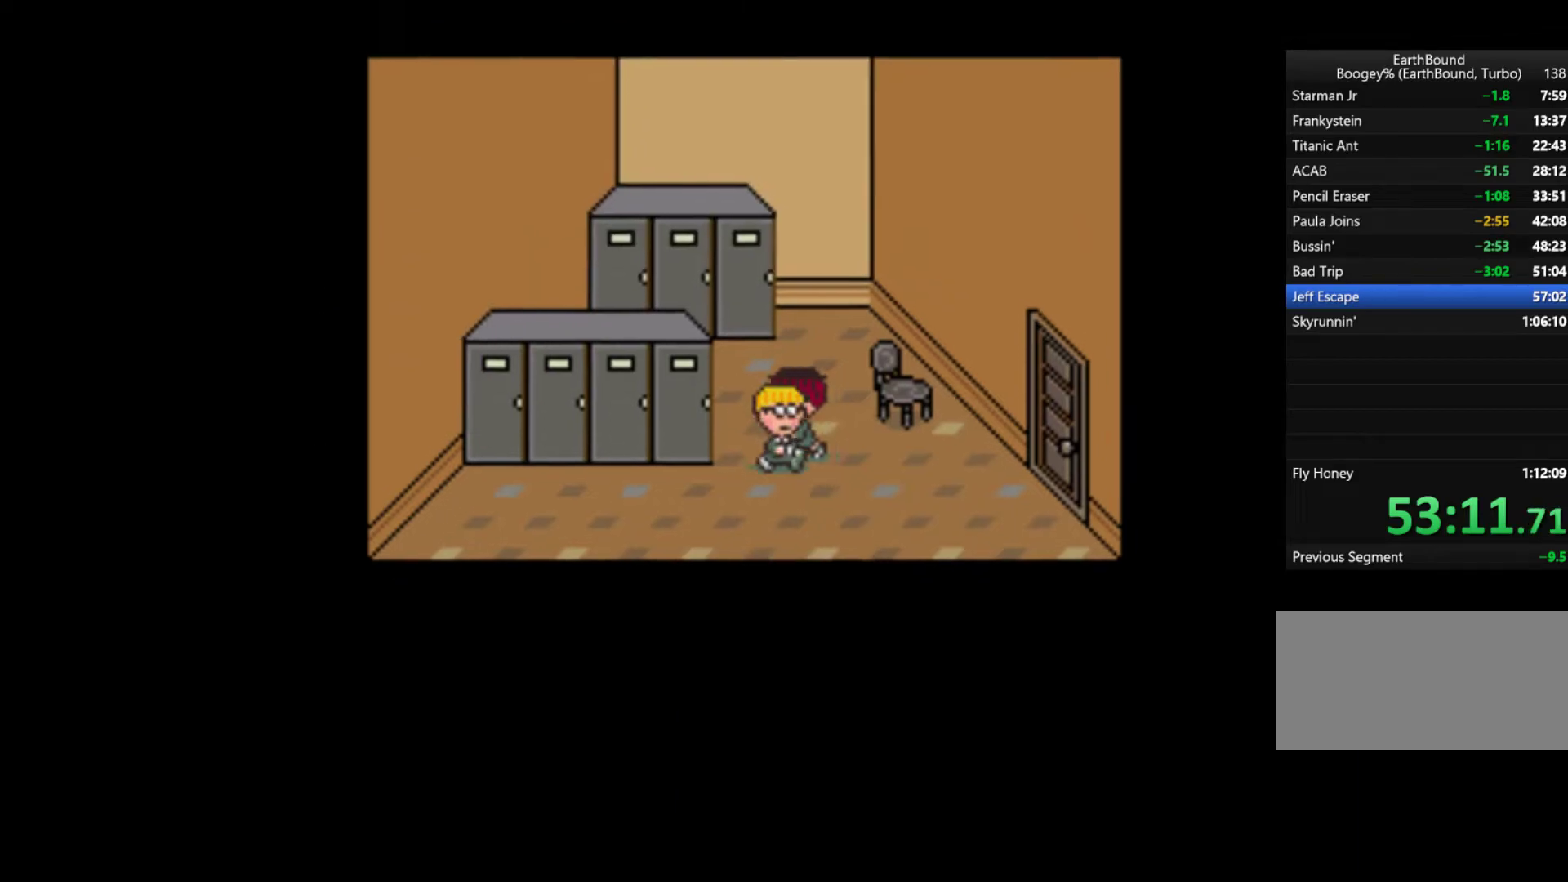
{"buttons": ["DPAD_RIGHT"], "events": [[83, "DPAD_DOWN", "up"]]}
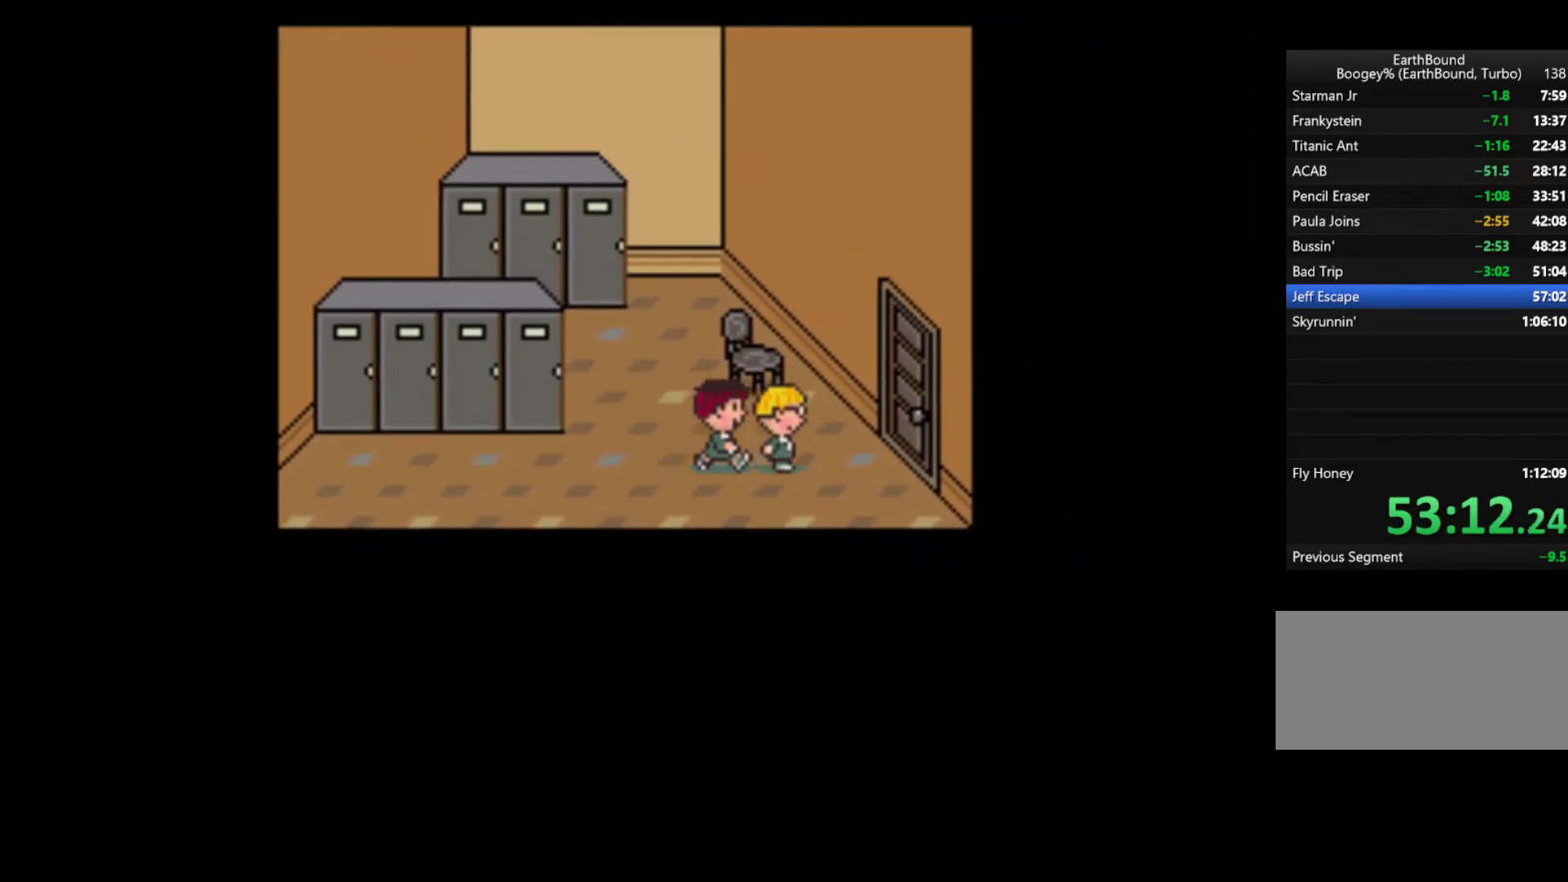
{"buttons": [], "events": [[450, "DPAD_RIGHT", "up"]]}
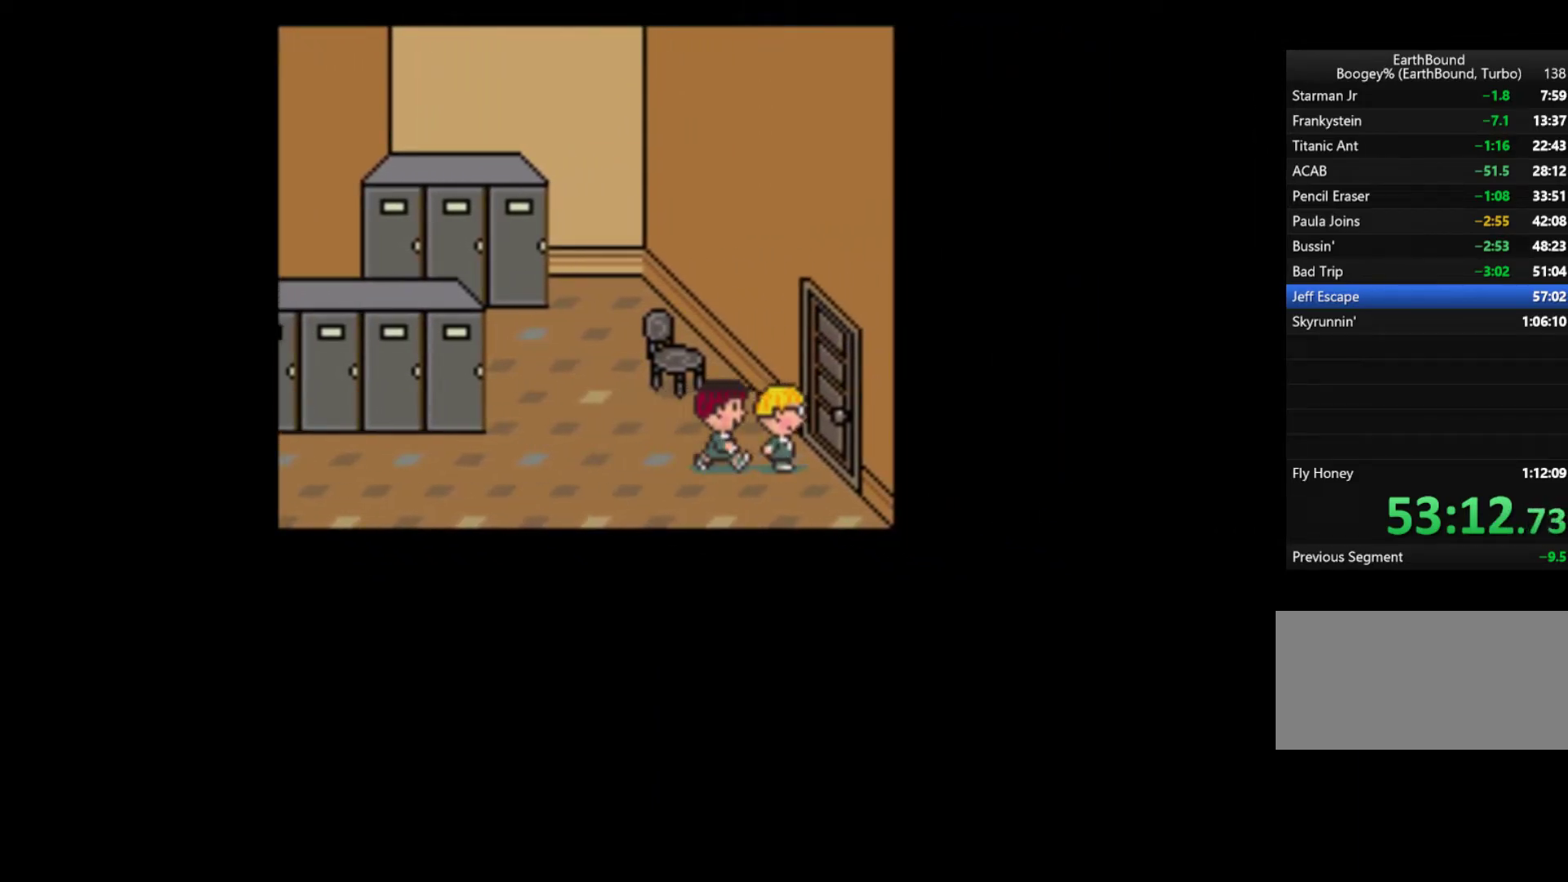
{"buttons": ["DPAD_LEFT"], "events": [[17, "DPAD_LEFT", "down"]]}
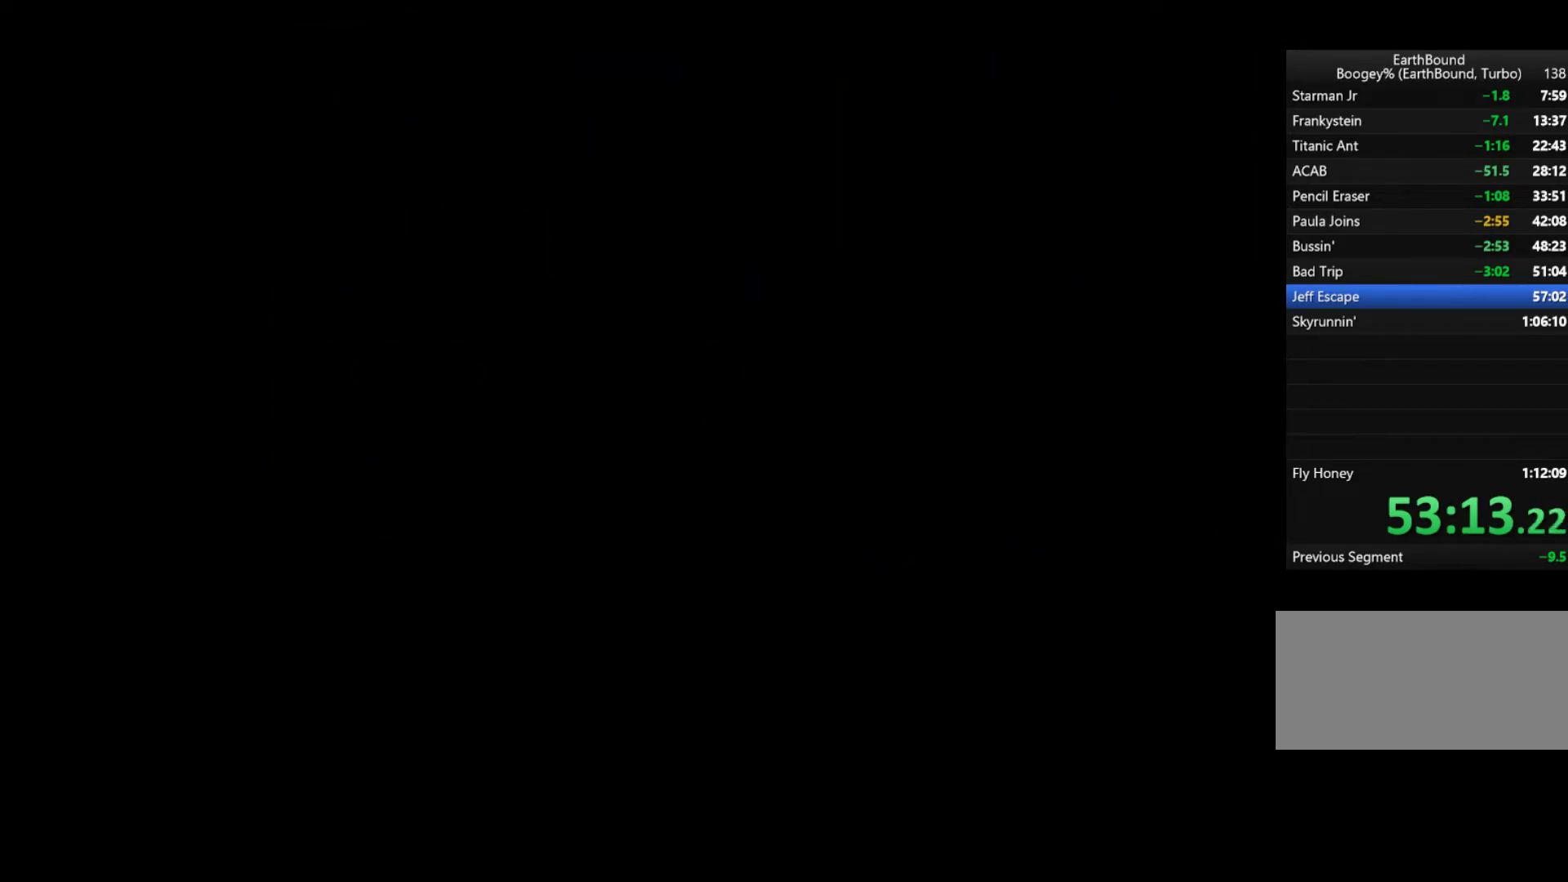
{"buttons": ["DPAD_LEFT"], "events": []}
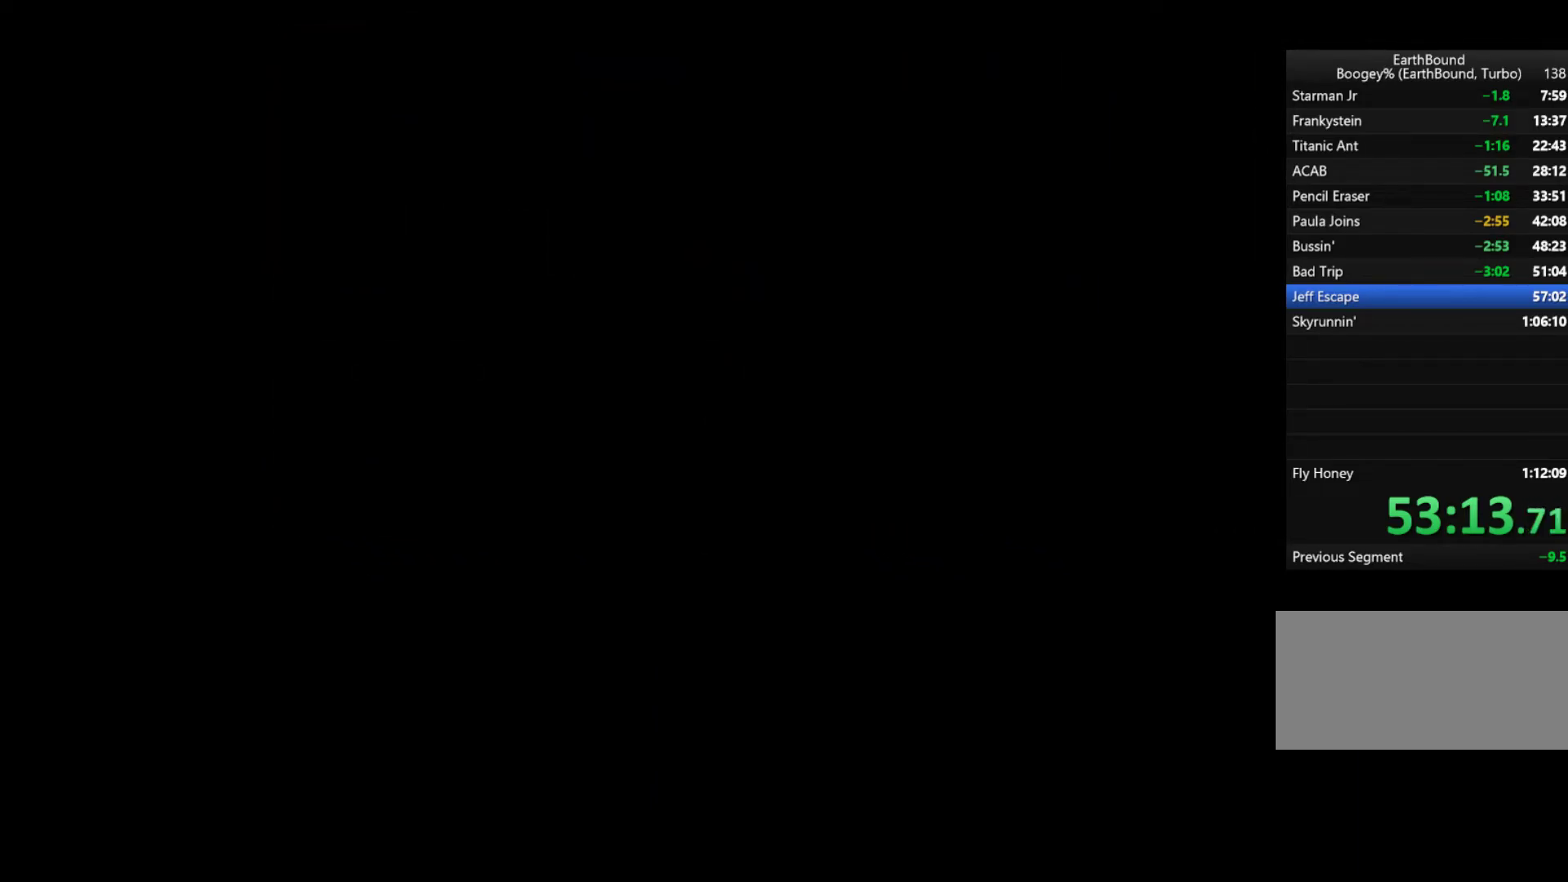
{"buttons": ["DPAD_LEFT"], "events": []}
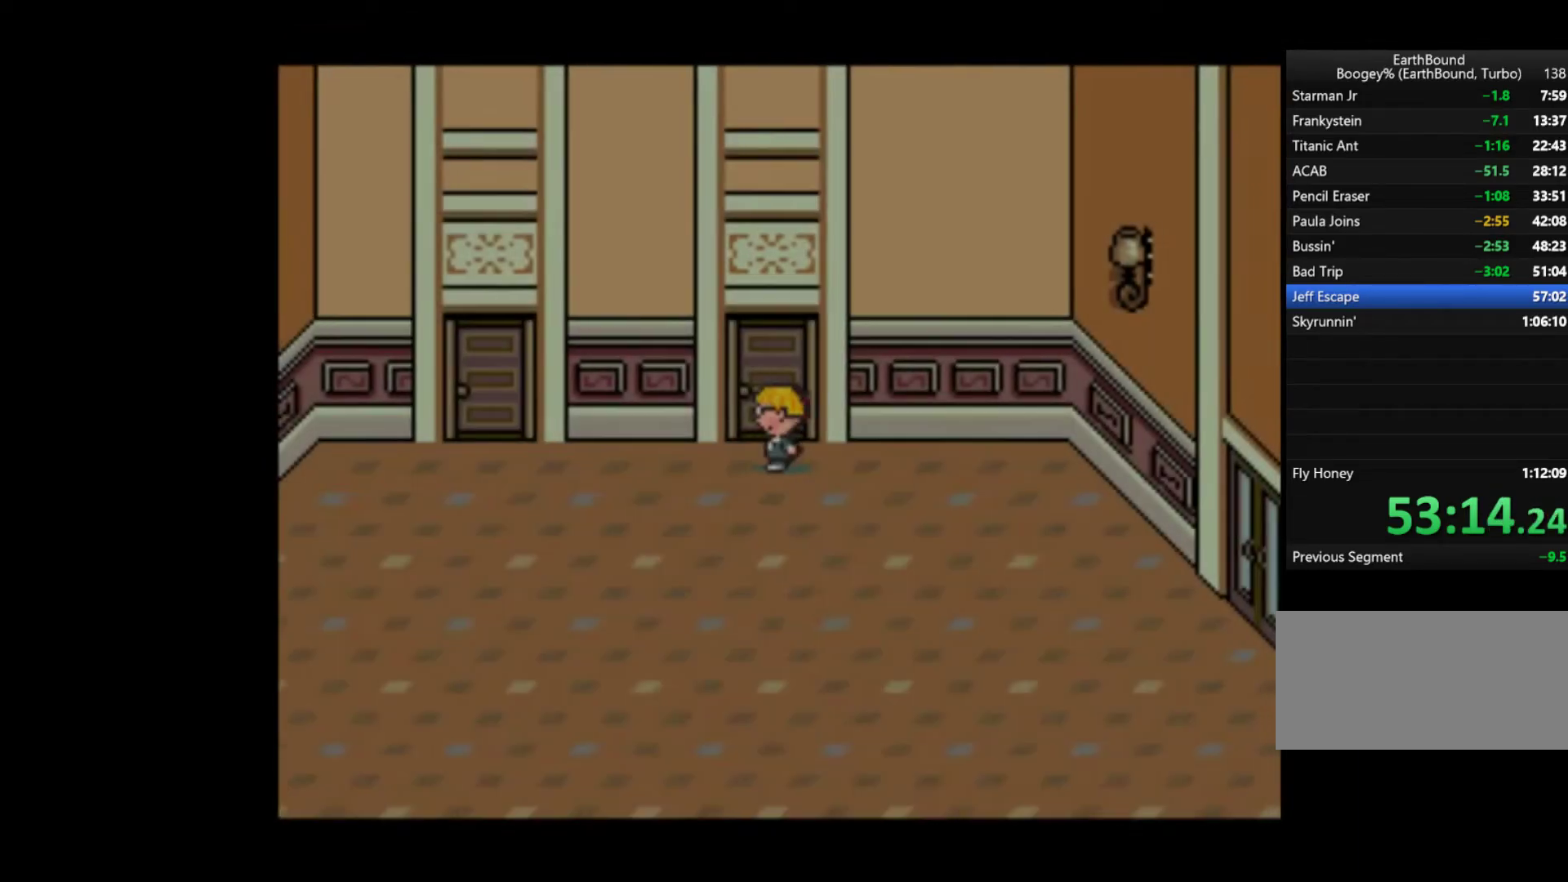
{"buttons": ["DPAD_LEFT"], "events": []}
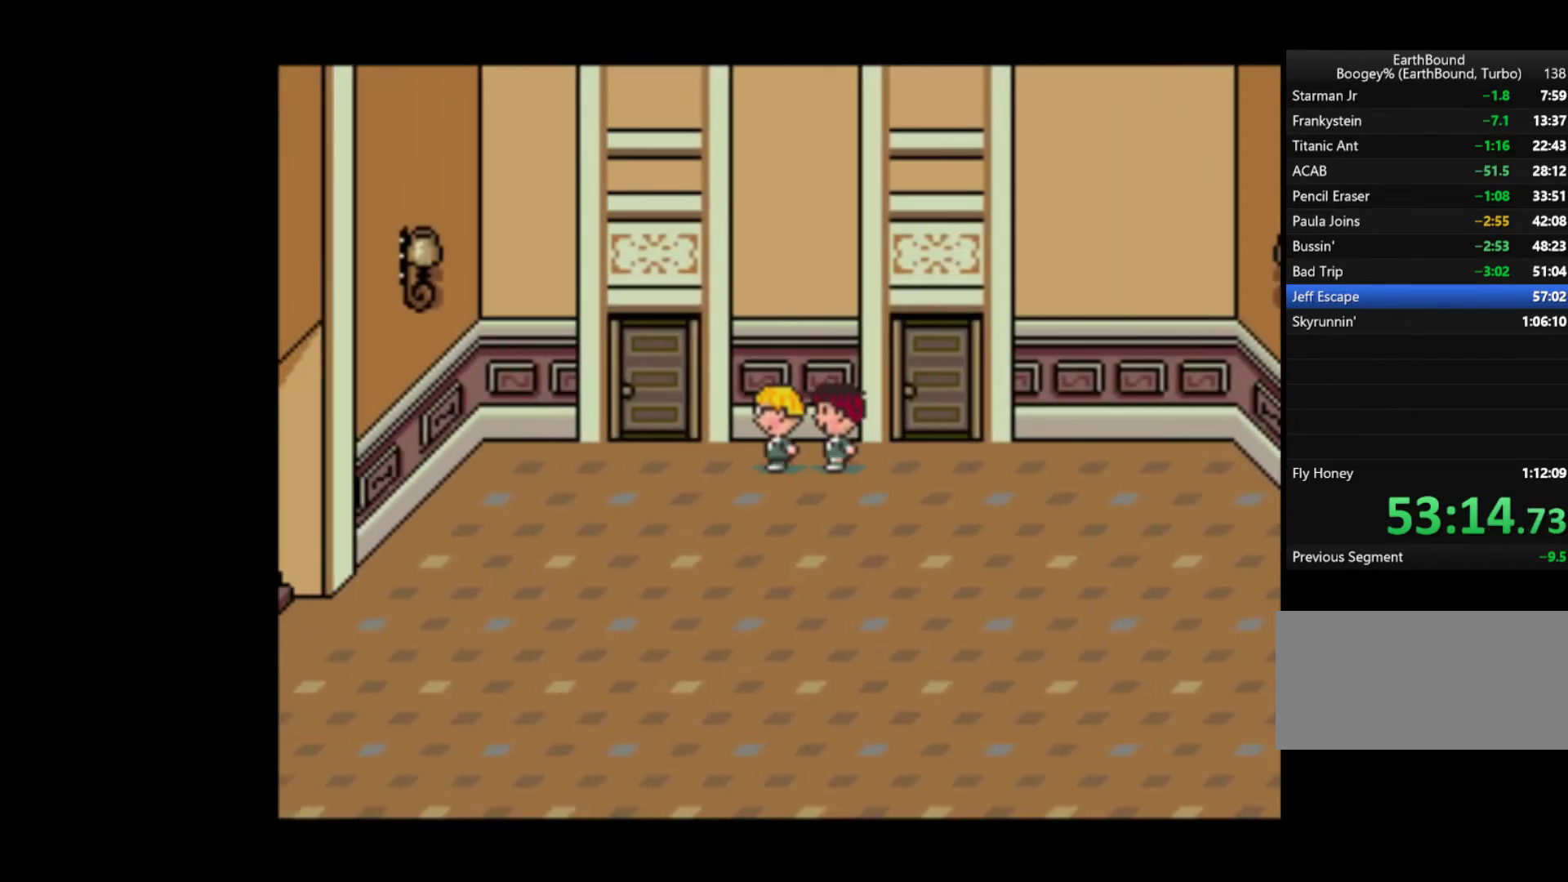
{"buttons": [], "events": [[317, "DPAD_UP", "down"], [383, "DPAD_LEFT", "up"], [500, "DPAD_UP", "up"]]}
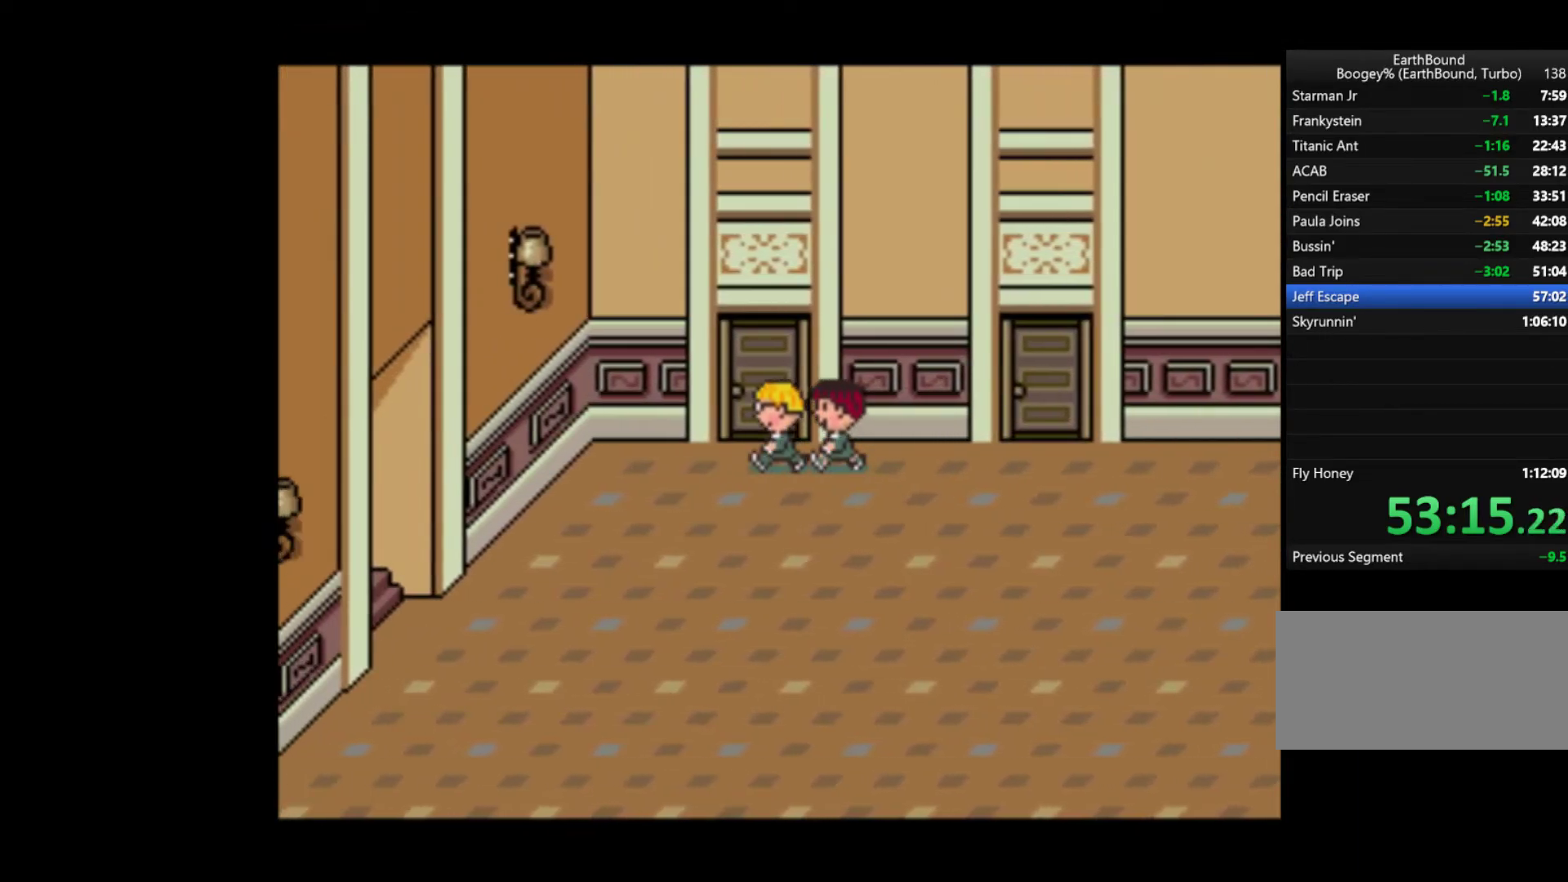
{"buttons": ["DPAD_LEFT"], "events": [[83, "DPAD_LEFT", "down"]]}
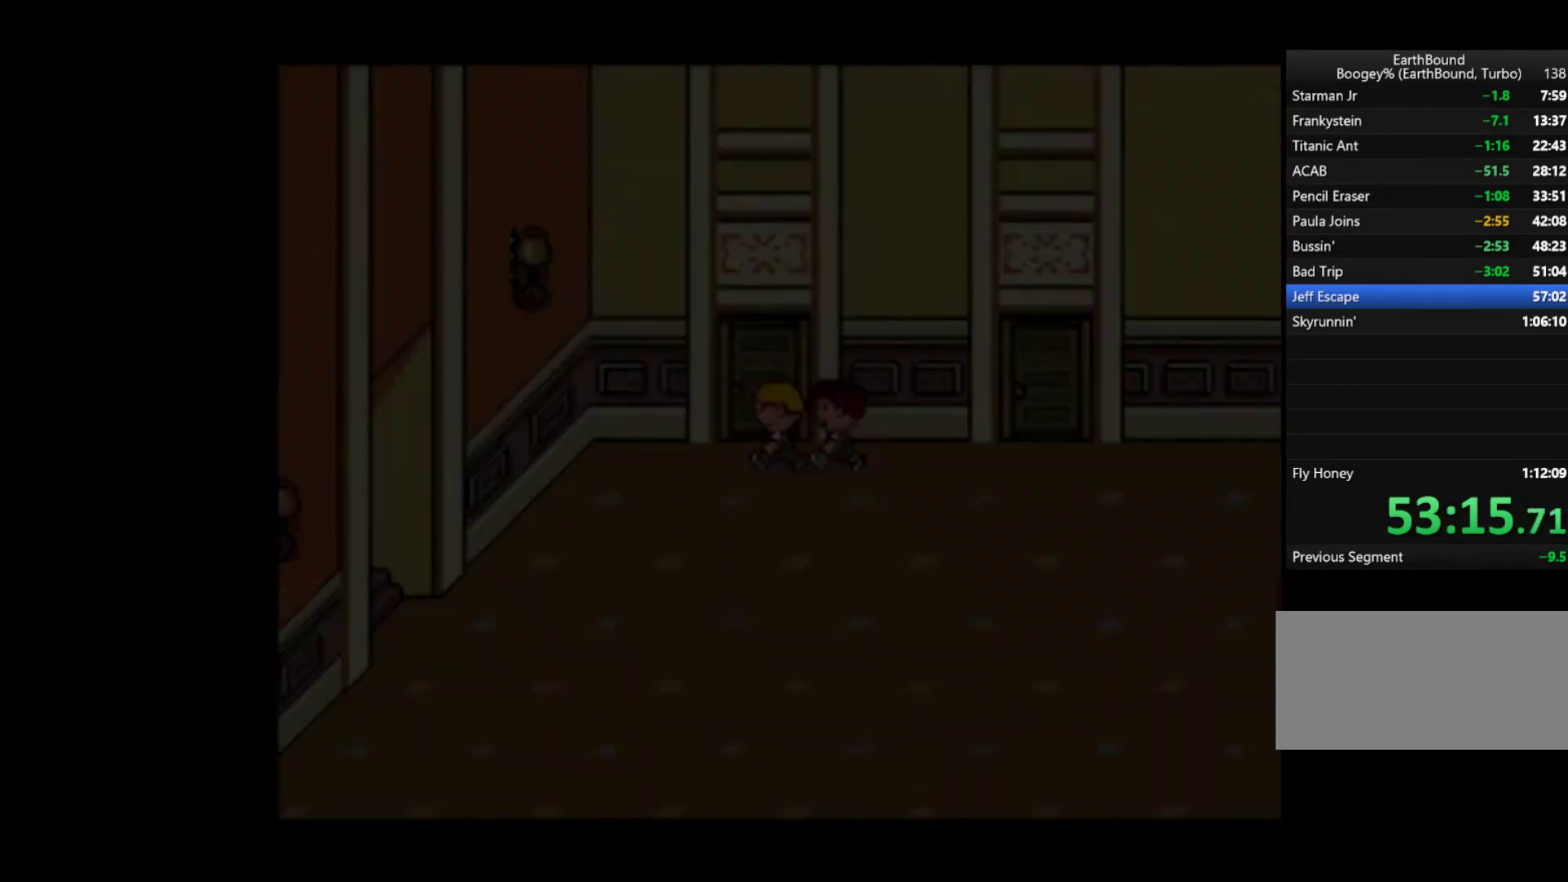
{"buttons": ["DPAD_LEFT"], "events": []}
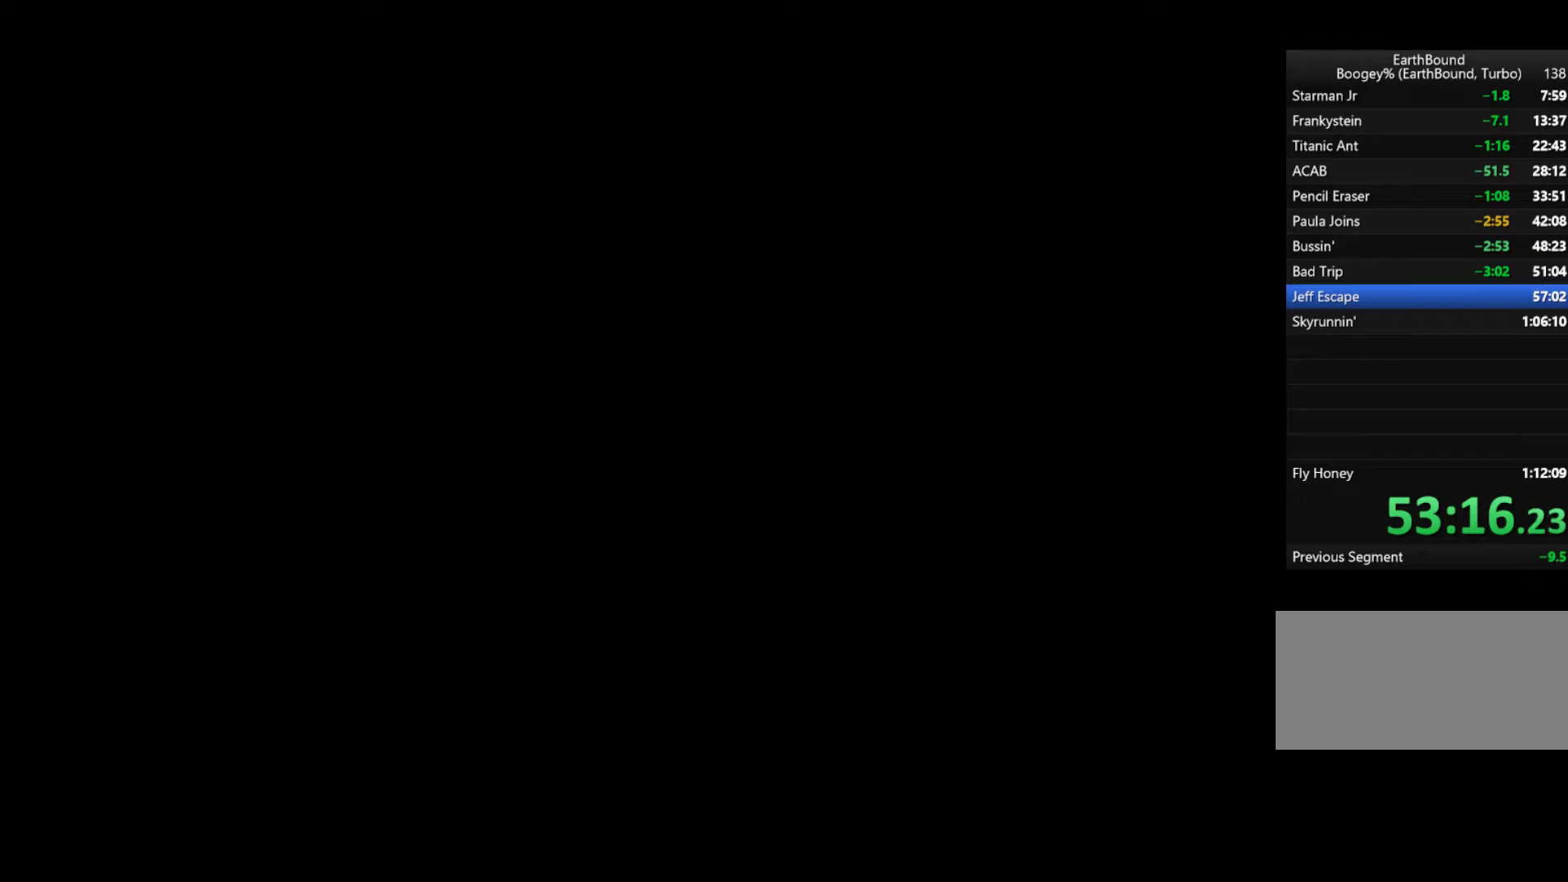
{"buttons": ["DPAD_LEFT"], "events": []}